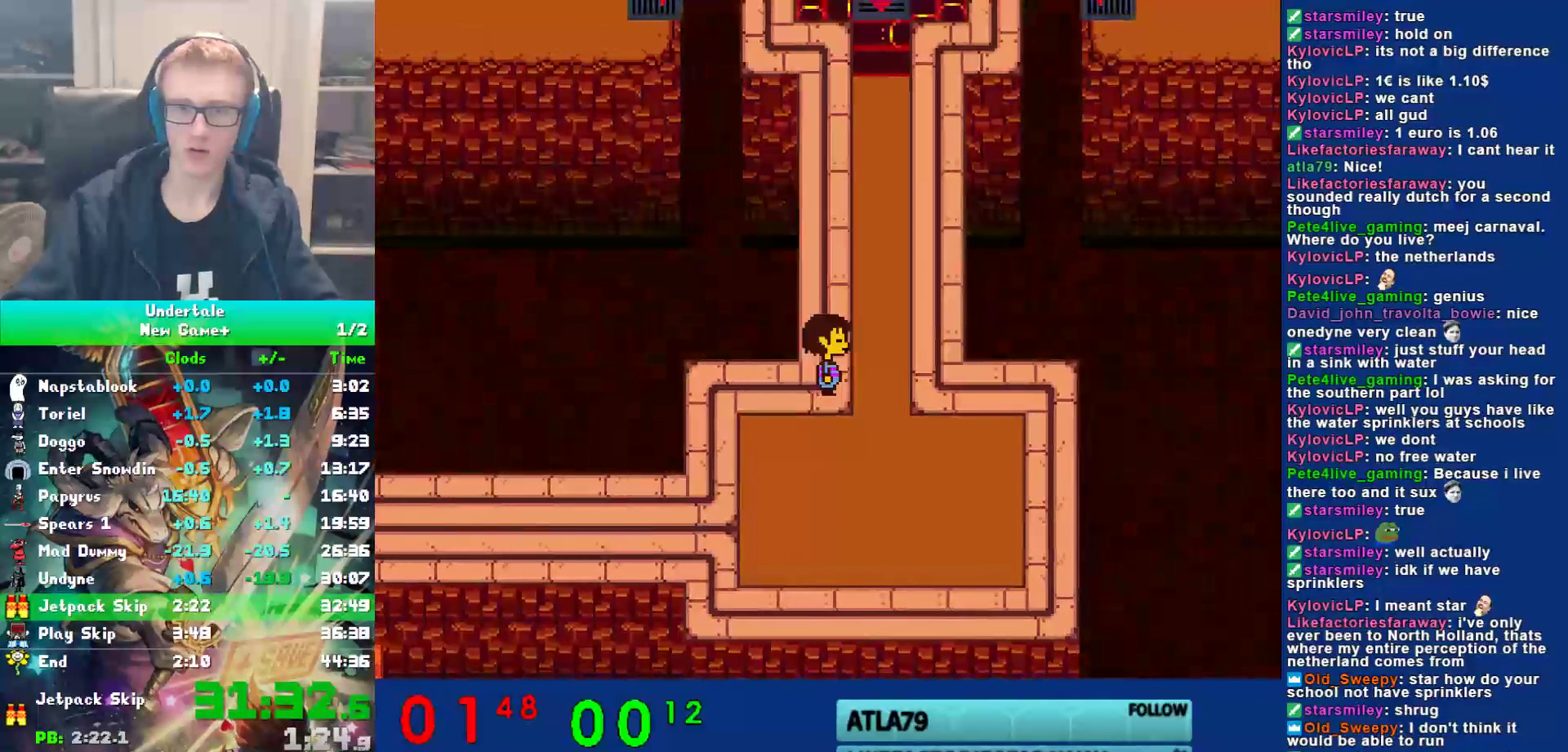
Gameplay with keyboard; each line is a JSON object with the keys held at the frame after it. "events" lists presses ("down") and releases ("up") of "c", "ctrl", "down", "left", "return", "right", "shift", "up", "x" and "z" between this image and that frame as [ms after this image, input, new state], when the widget could be followed in between. No other keys are recorded. Mouse input is not recorded.
{"keys": ["up"], "events": [[17, "right", "up"], [83, "up", "down"]]}
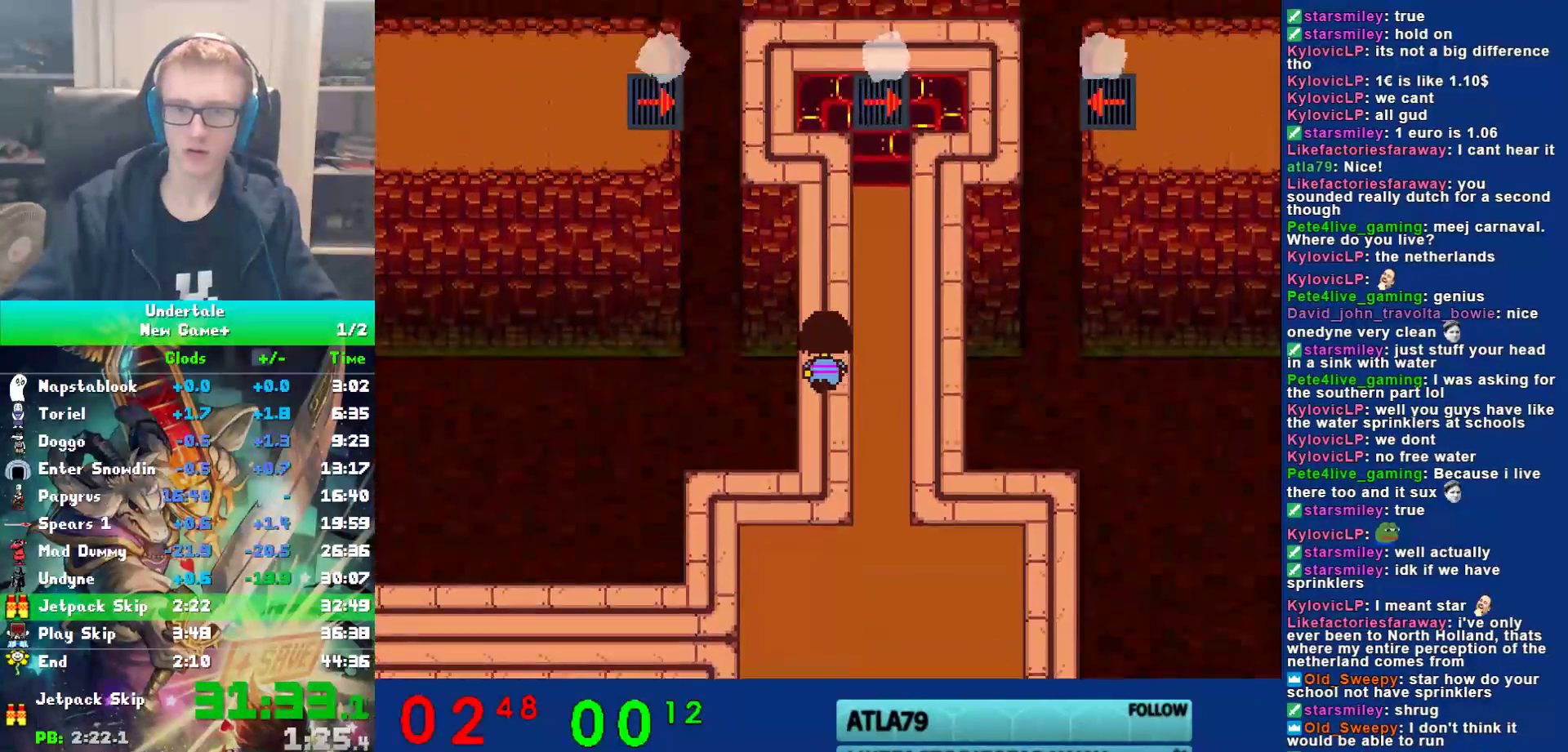
{"keys": ["return", "shift", "up"], "events": [[83, "shift", "down"], [117, "return", "down"], [150, "shift", "up"], [183, "return", "up"], [183, "x", "down"], [217, "z", "down"], [267, "x", "up"], [267, "z", "up"], [300, "shift", "down"], [333, "return", "down"], [333, "shift", "up"], [367, "return", "up"], [367, "x", "down"], [467, "shift", "down"], [467, "x", "up"], [500, "return", "down"]]}
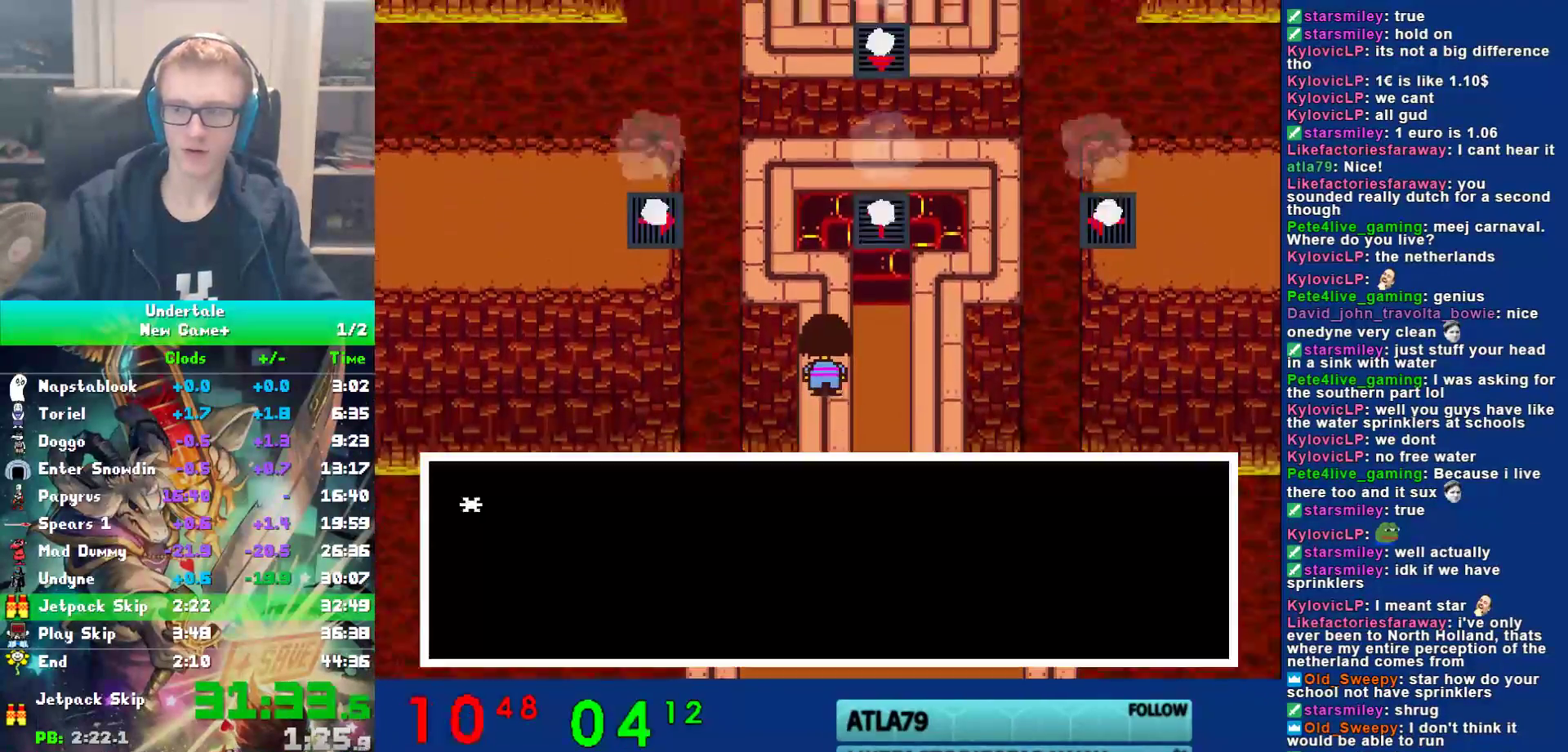
{"keys": ["up", "x"], "events": [[33, "shift", "up"], [67, "return", "up"], [67, "x", "down"], [100, "z", "down"], [133, "x", "up"], [167, "z", "up"], [200, "return", "down"], [200, "shift", "down"], [267, "shift", "up"], [267, "x", "down"], [300, "return", "up"], [300, "z", "down"], [333, "x", "up"], [367, "shift", "down"], [367, "z", "up"], [417, "return", "down"], [450, "shift", "up"], [483, "return", "up"], [483, "x", "down"]]}
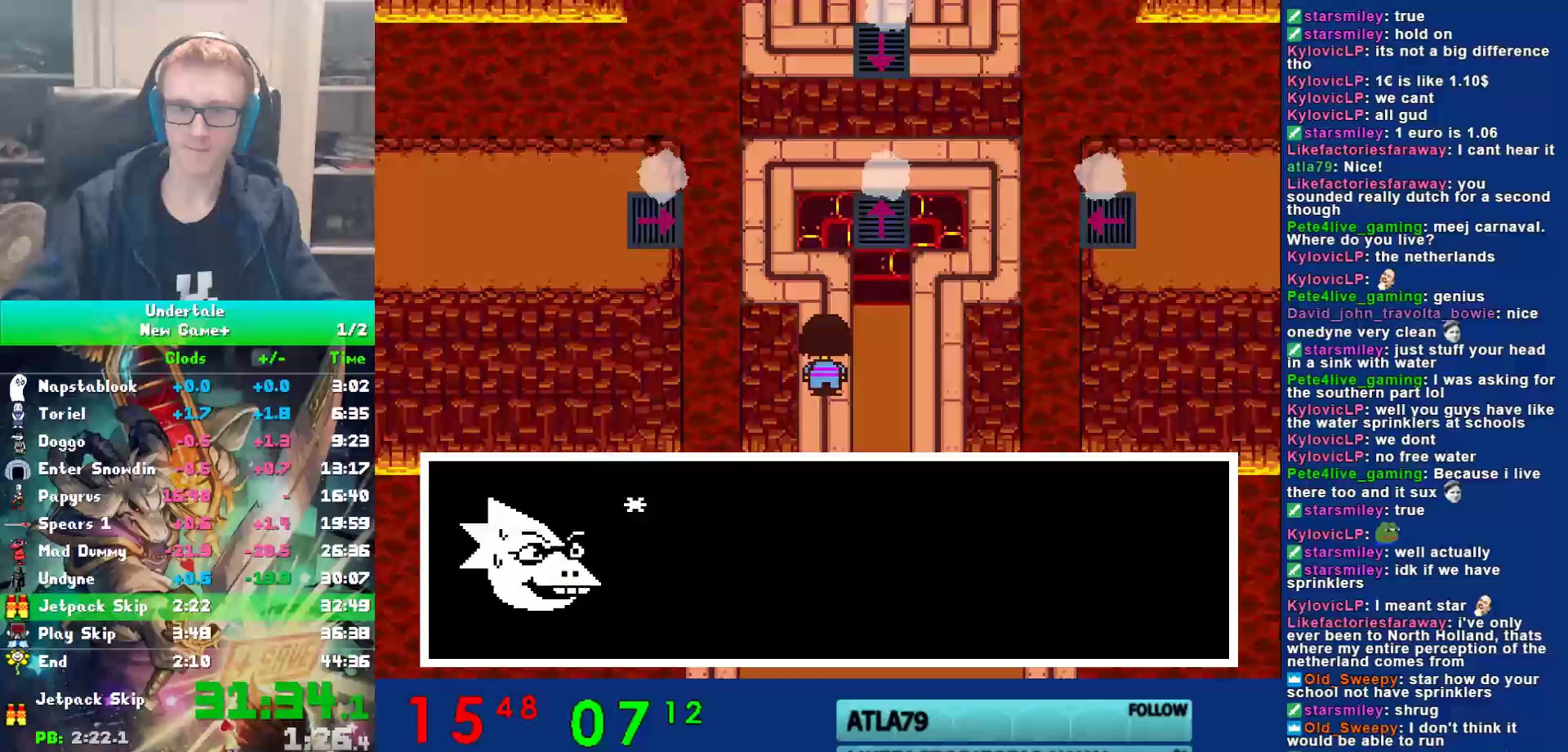
{"keys": ["up"], "events": [[17, "z", "down"], [50, "x", "up"], [67, "z", "up"], [83, "shift", "down"], [117, "return", "down"], [150, "shift", "up"], [183, "return", "up"], [183, "x", "down"], [217, "x", "up"], [217, "z", "down"], [250, "shift", "down"], [267, "z", "up"], [317, "shift", "up"], [350, "x", "down"], [417, "x", "up"]]}
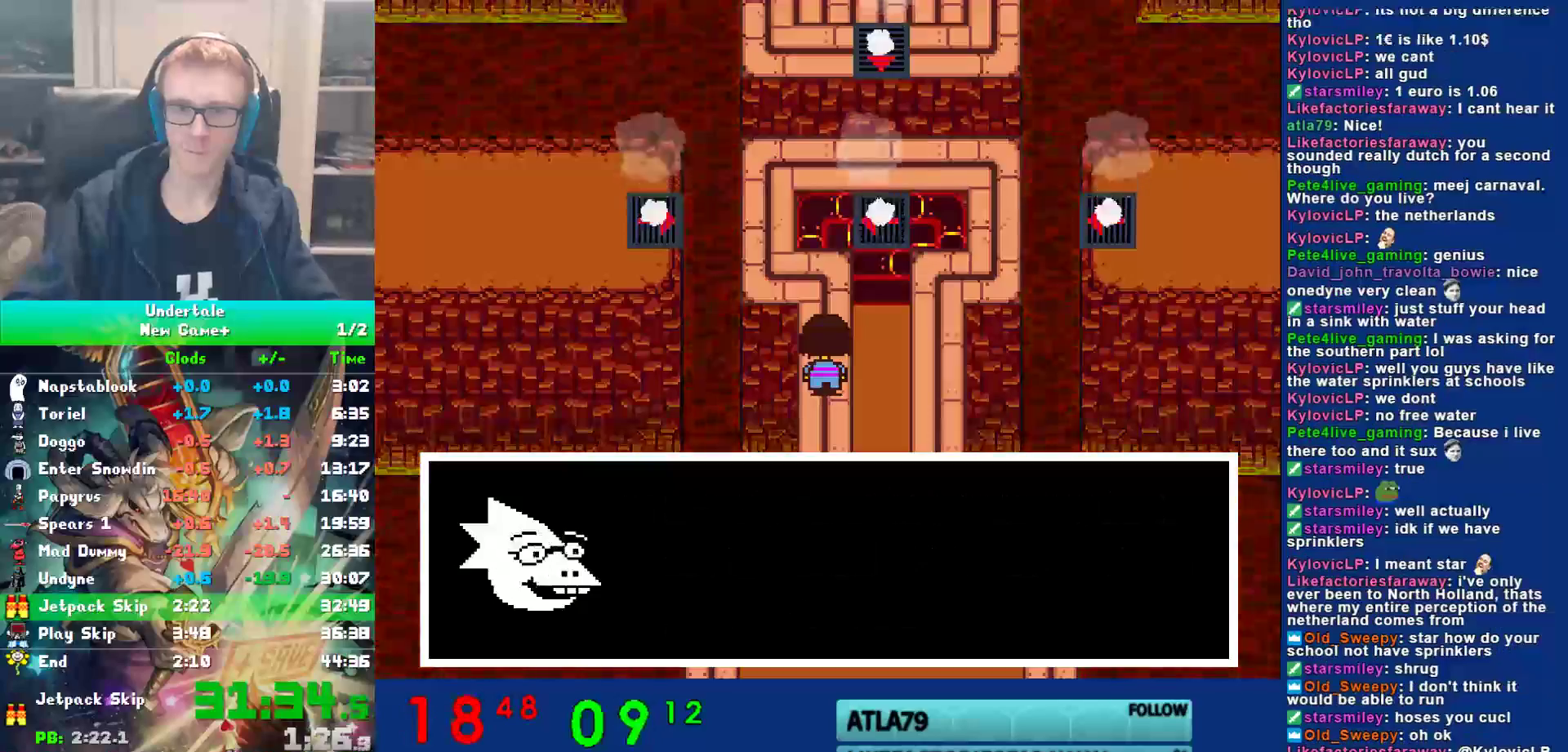
{"keys": ["up"], "events": [[17, "x", "down"], [83, "x", "up"], [150, "x", "down"], [183, "z", "down"], [217, "x", "up"], [250, "z", "up"], [300, "x", "down"], [333, "z", "down"], [433, "x", "up"], [433, "z", "up"]]}
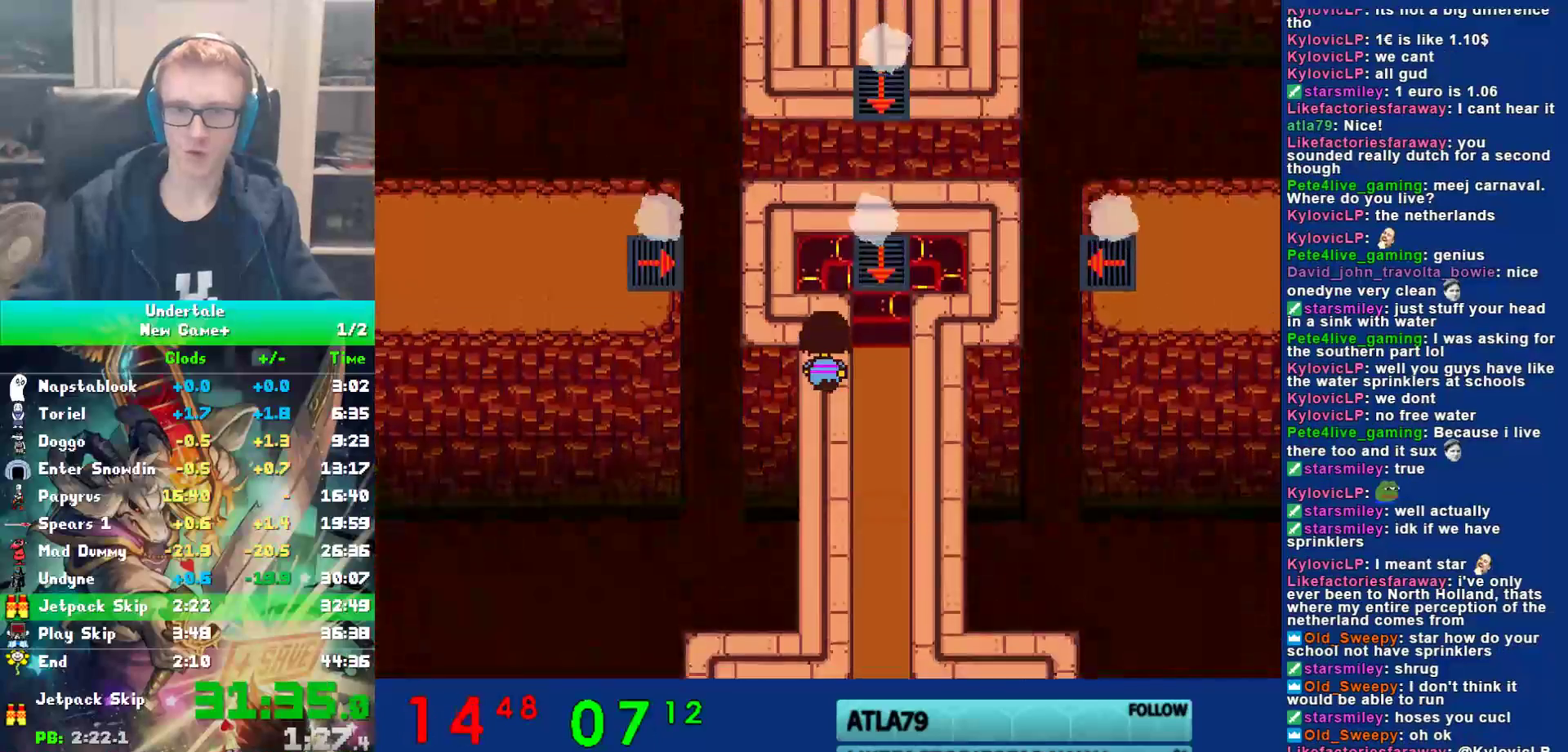
{"keys": [], "events": [[300, "ctrl", "down"], [367, "up", "up"], [400, "ctrl", "up"]]}
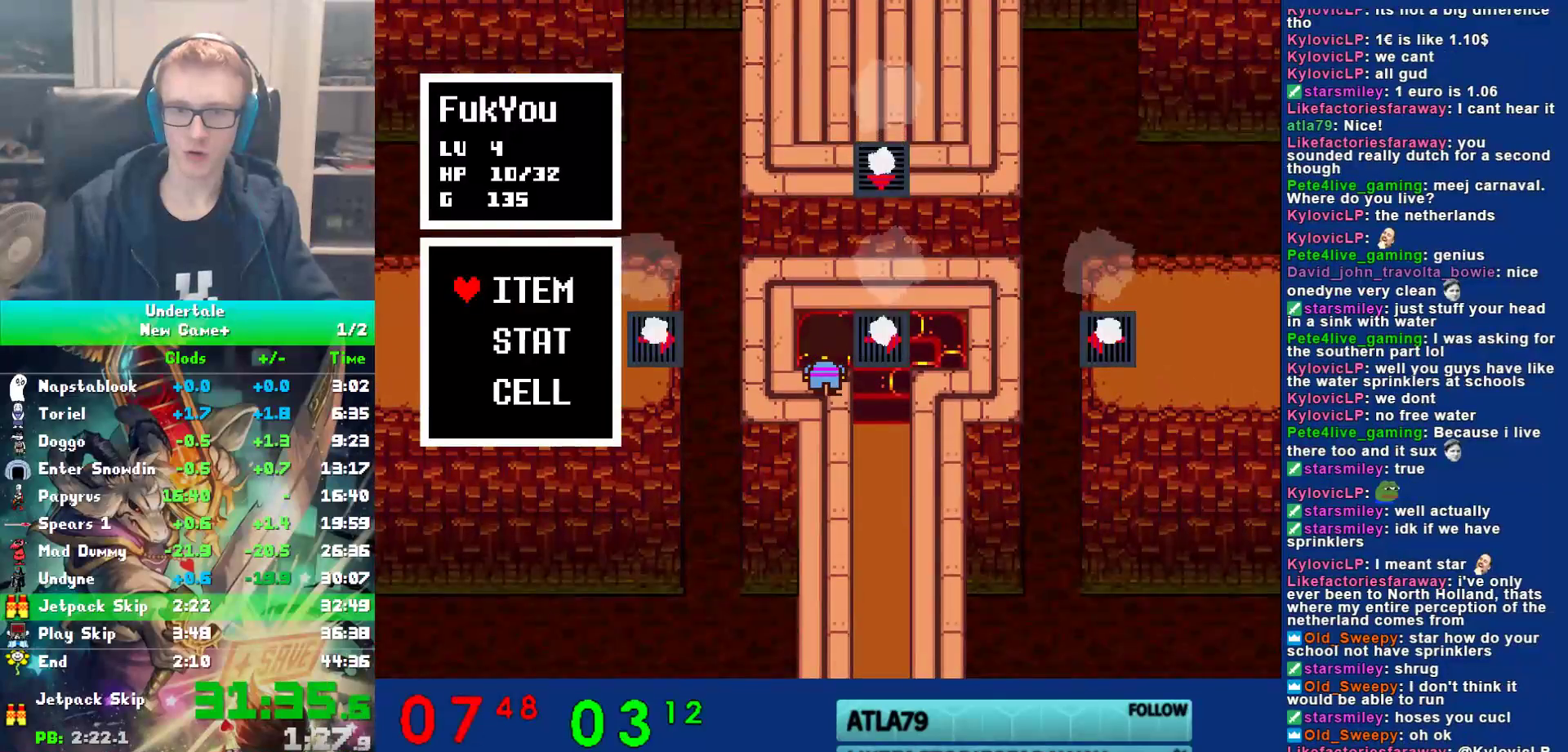
{"keys": ["up"], "events": [[200, "up", "down"]]}
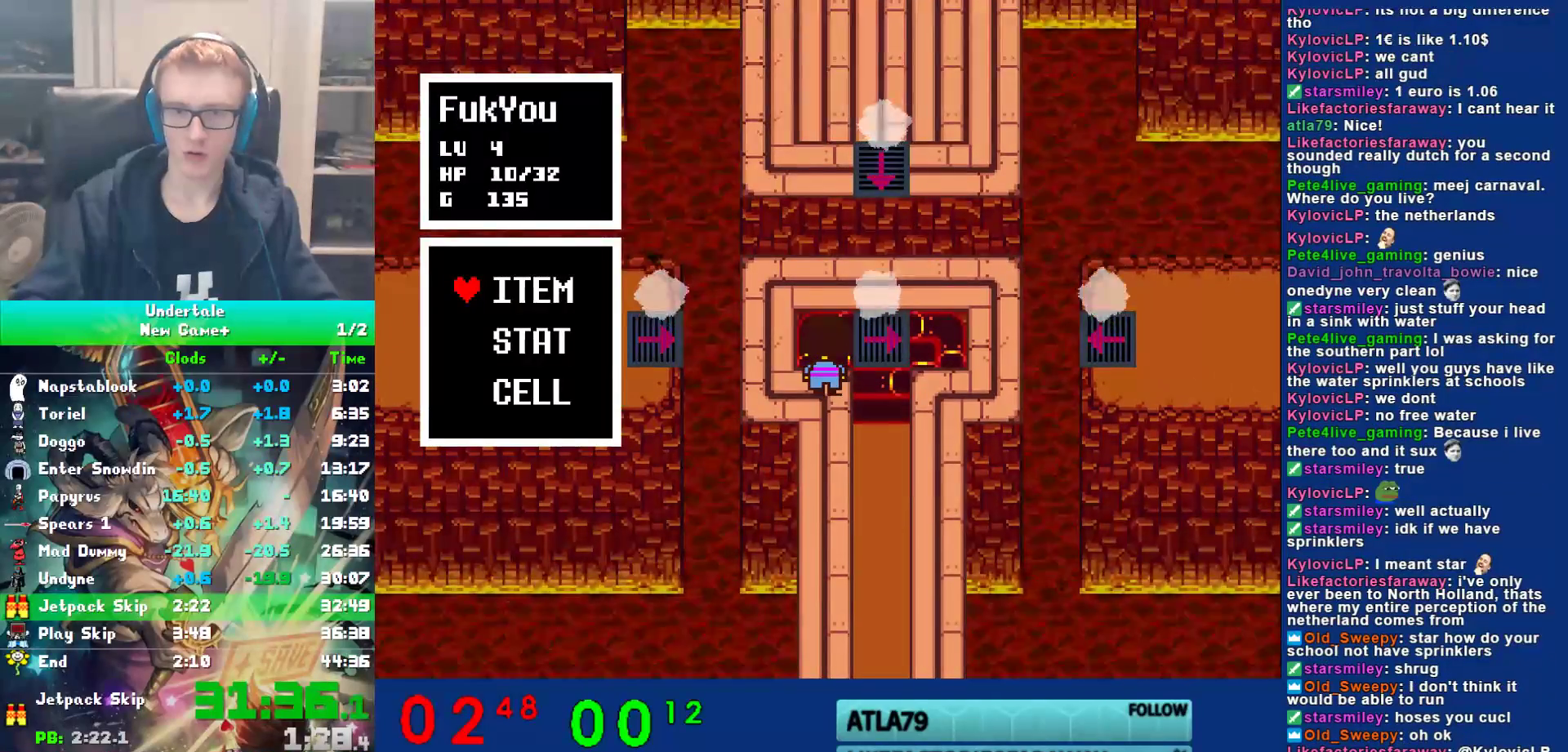
{"keys": ["up"], "events": [[267, "z", "down"], [333, "return", "down"], [333, "z", "up"], [367, "return", "up"], [400, "z", "down"], [433, "return", "down"], [467, "z", "up"], [500, "return", "up"]]}
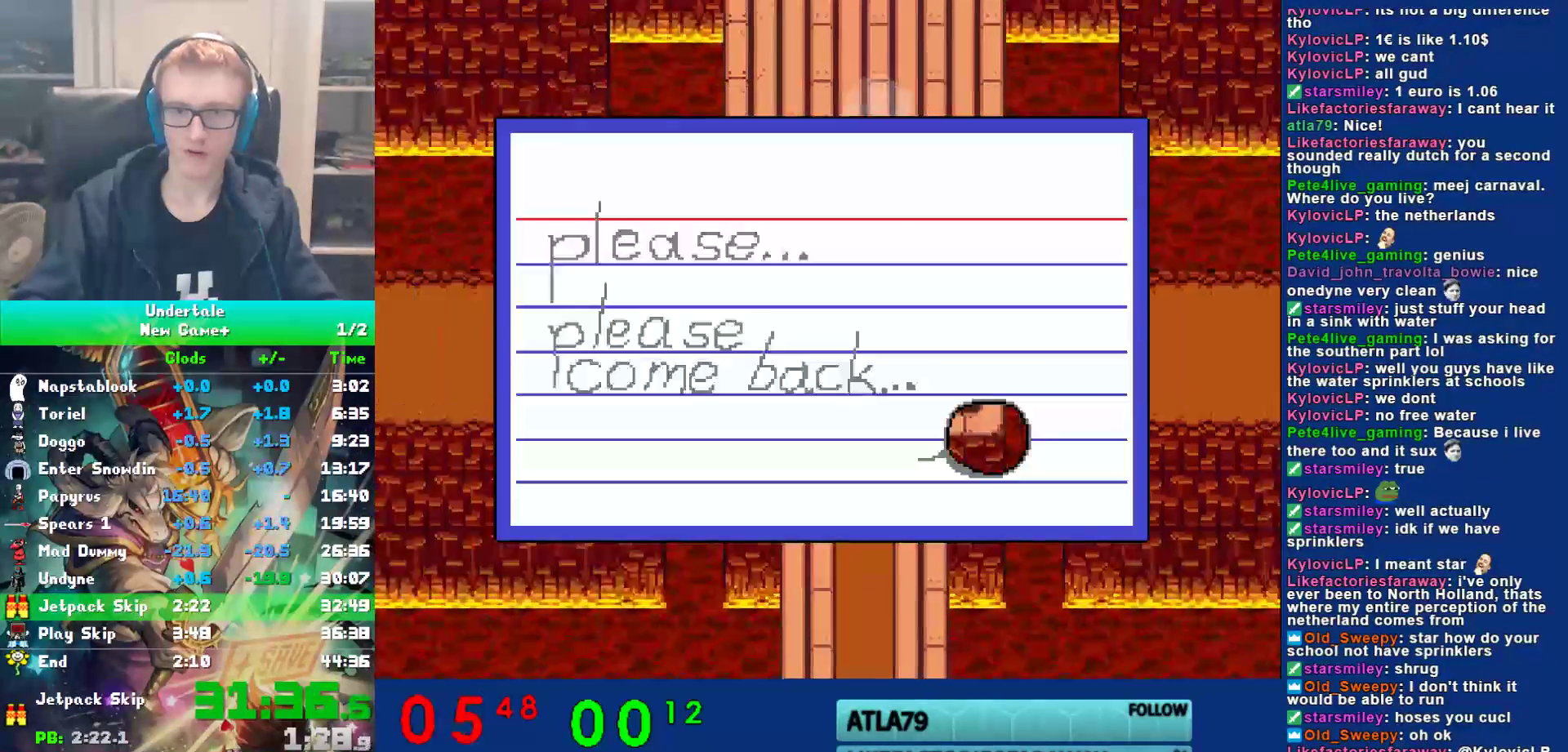
{"keys": ["up"], "events": [[33, "z", "down"], [67, "return", "down"], [100, "z", "up"], [183, "return", "up"], [183, "z", "down"], [217, "return", "down"], [283, "z", "up"], [317, "return", "up"]]}
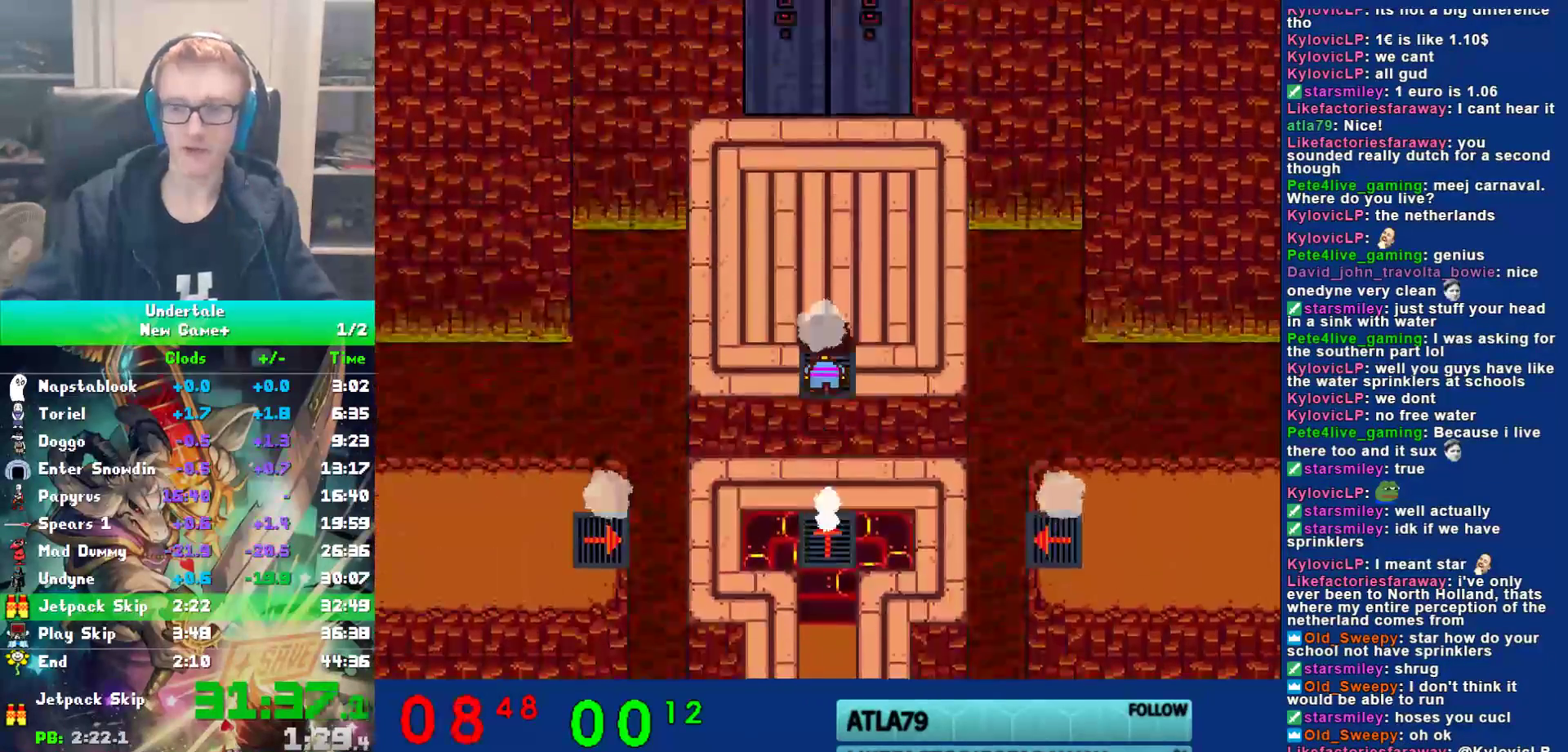
{"keys": ["up", "z"], "events": [[317, "shift", "down"], [350, "return", "down"], [383, "shift", "up"], [417, "return", "up"], [417, "x", "down"], [450, "z", "down"], [483, "x", "up"]]}
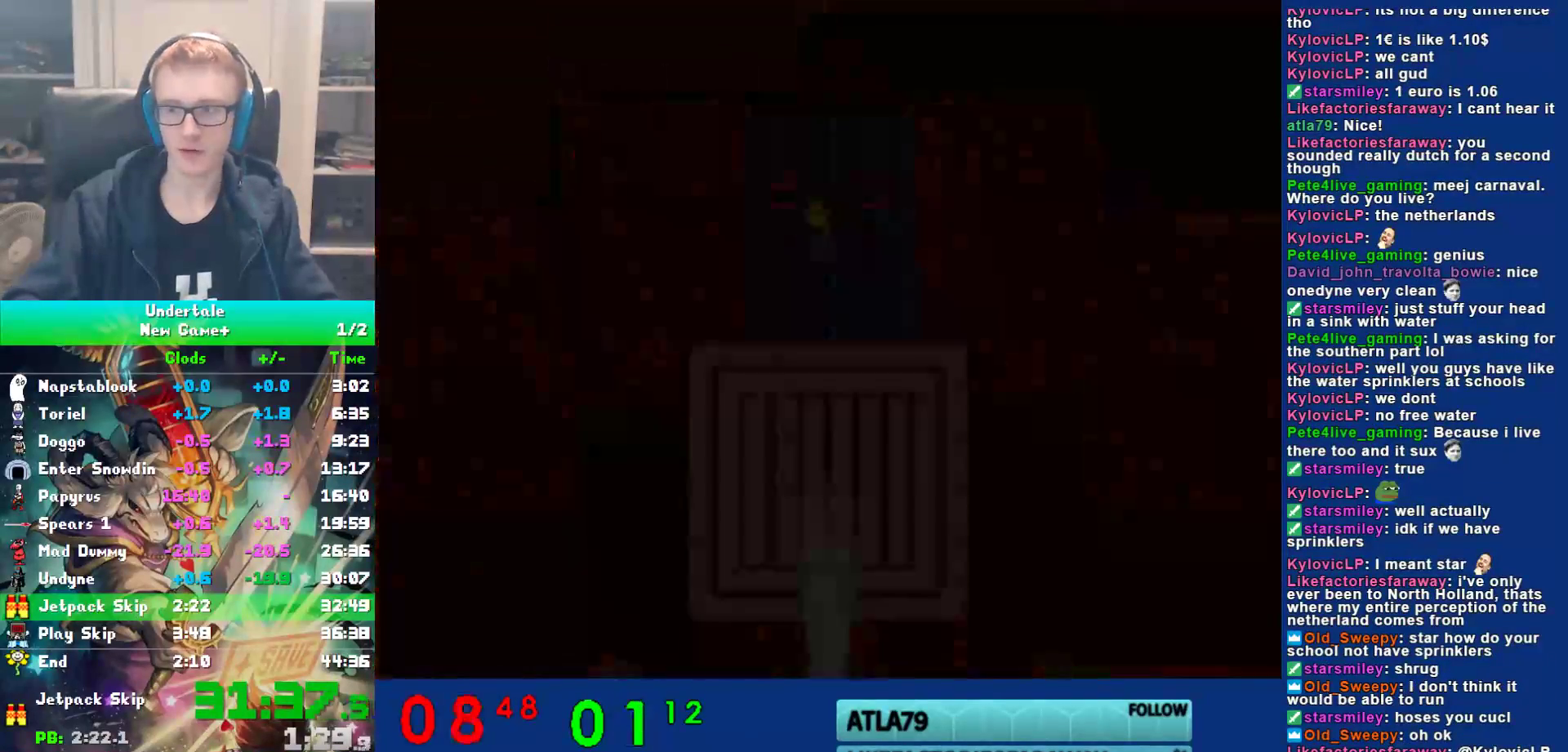
{"keys": ["up", "x"], "events": [[17, "shift", "down"], [17, "z", "up"], [50, "return", "down"], [100, "shift", "up"], [133, "return", "up"], [133, "x", "down"], [200, "x", "up"], [233, "shift", "down"], [267, "return", "down"], [300, "shift", "up"], [333, "return", "up"], [333, "x", "down"], [400, "x", "up"], [433, "shift", "down"], [467, "return", "down"], [500, "return", "up"], [500, "shift", "up"], [500, "x", "down"]]}
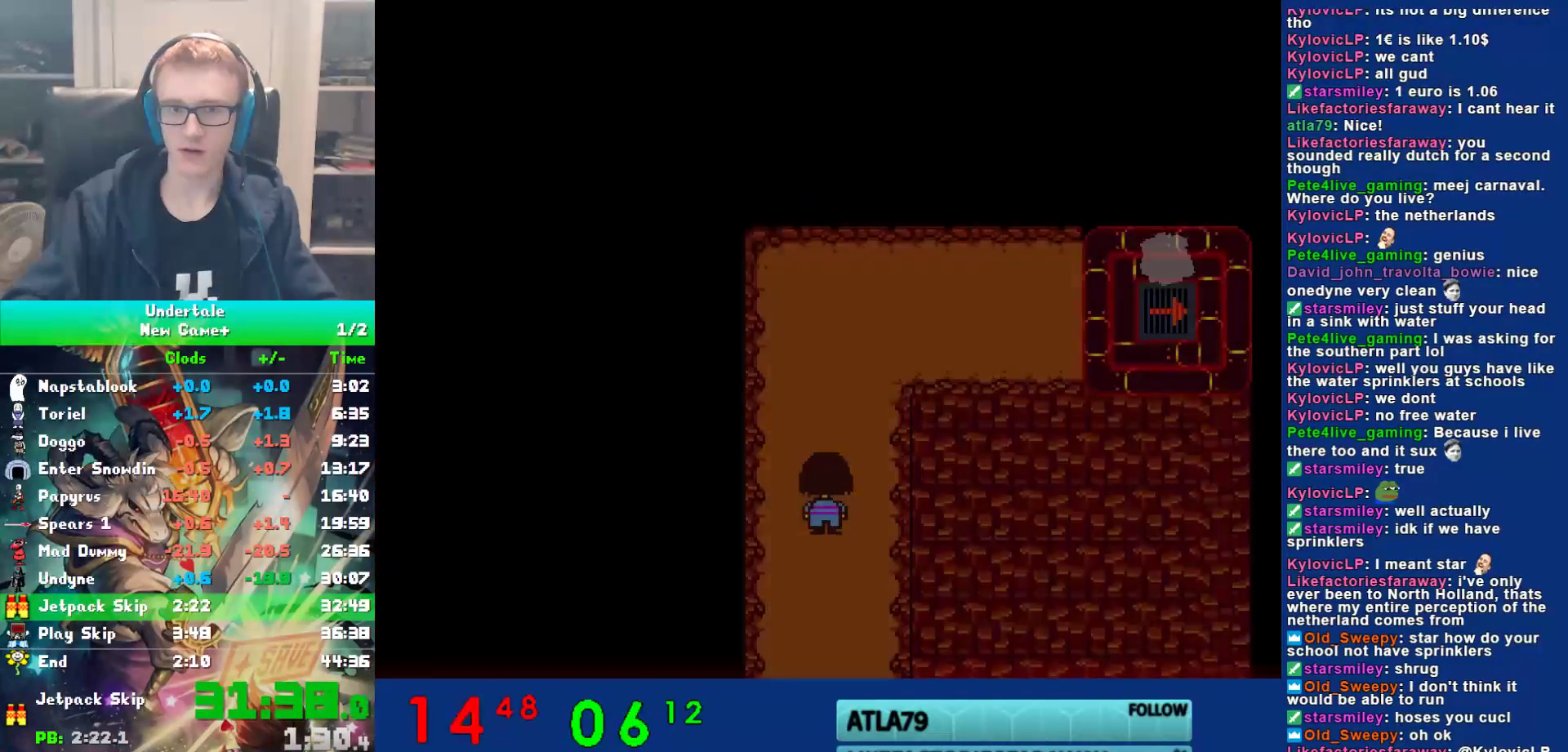
{"keys": ["up"], "events": [[33, "z", "down"], [100, "shift", "down"], [100, "x", "up"], [100, "z", "up"], [133, "return", "down"], [167, "shift", "up"], [167, "x", "down"], [200, "return", "up"], [233, "z", "down"], [283, "x", "up"], [317, "shift", "down"], [317, "z", "up"], [350, "shift", "up"], [383, "x", "down"], [383, "z", "down"], [450, "x", "up"], [483, "z", "up"]]}
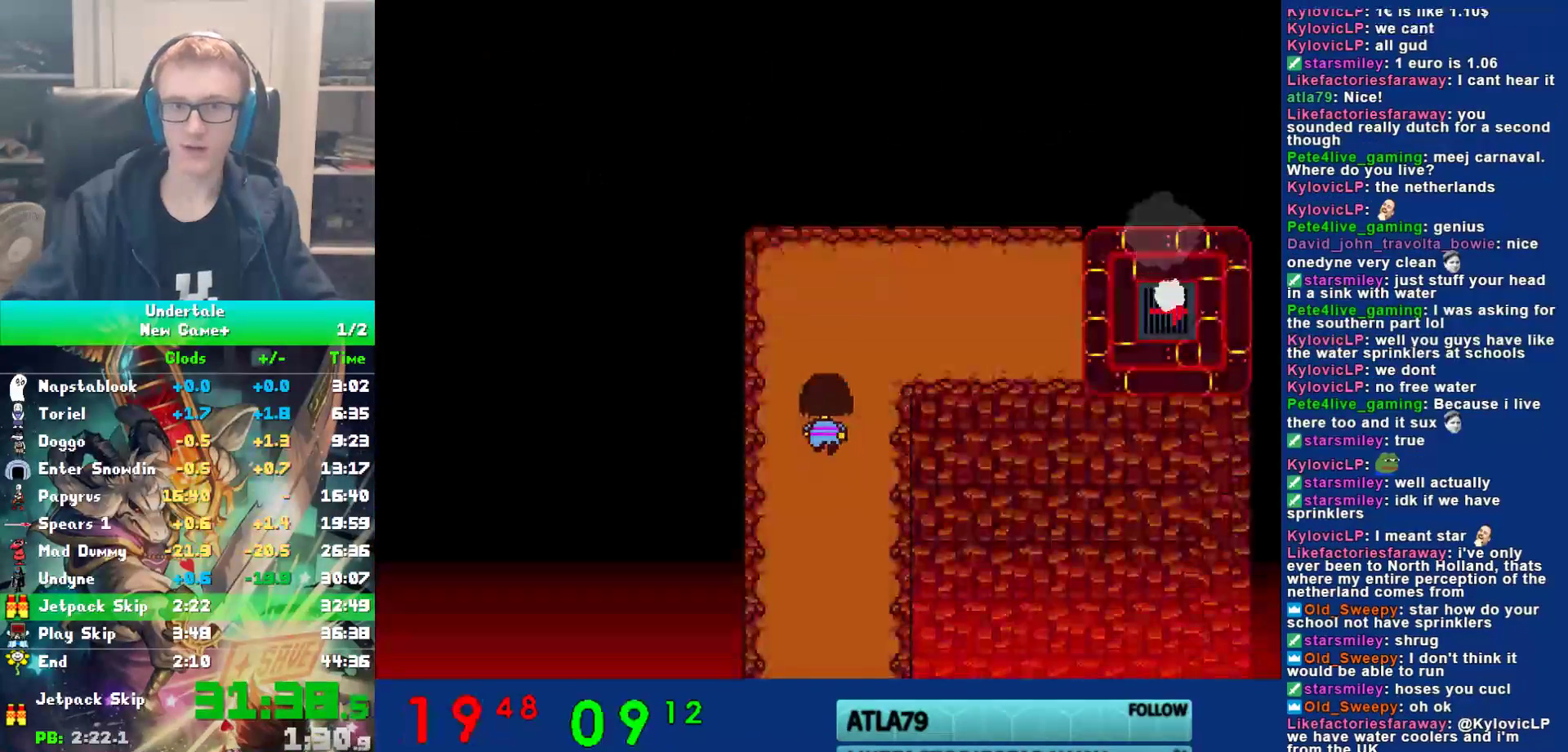
{"keys": ["right", "up"], "events": [[17, "x", "down"], [83, "z", "down"], [117, "x", "up"], [217, "z", "up"], [350, "right", "down"]]}
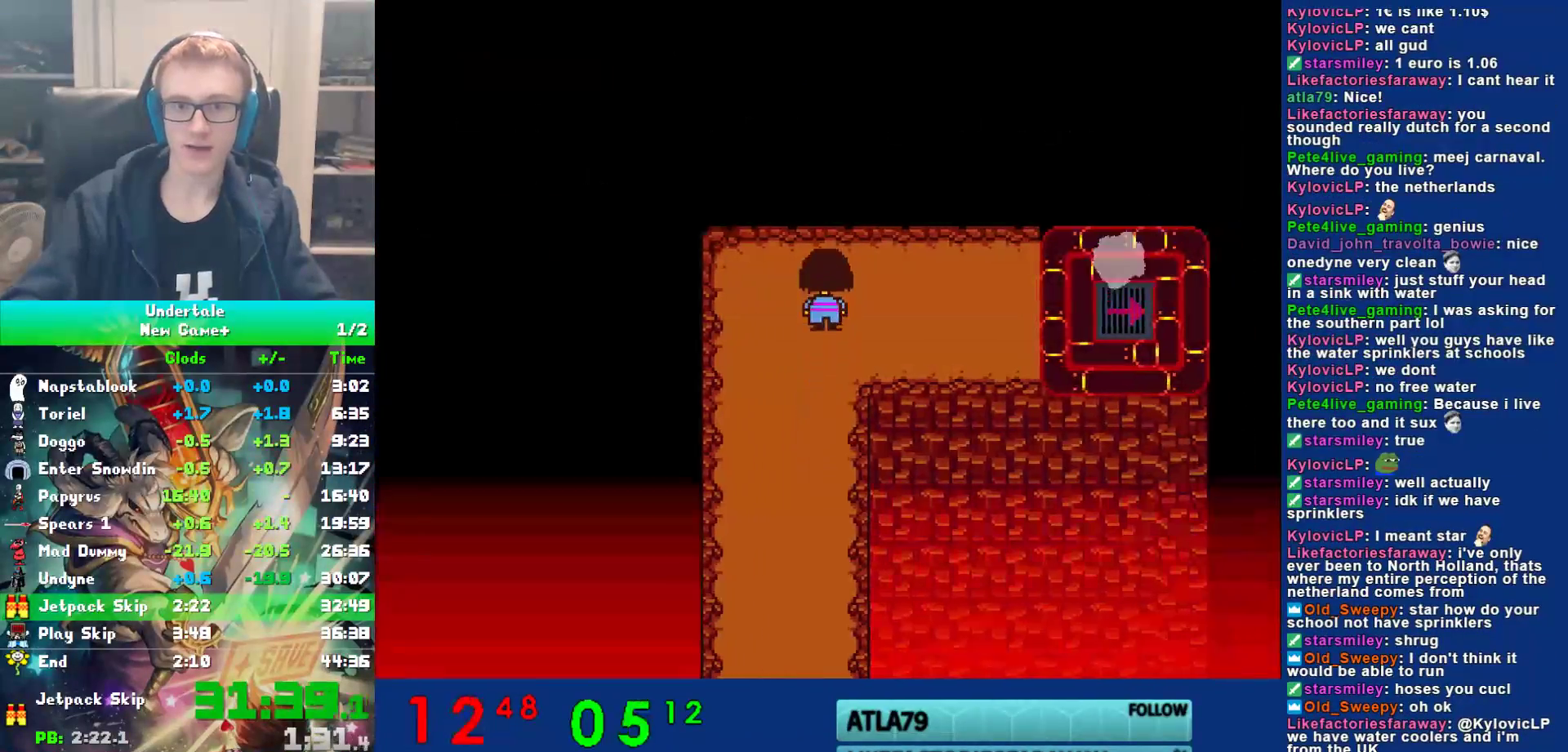
{"keys": ["right", "x", "z"], "events": [[50, "up", "up"], [183, "shift", "down"], [217, "return", "down"], [250, "shift", "up"], [283, "return", "up"], [283, "x", "down"], [367, "x", "up"], [400, "shift", "down"], [433, "return", "down"], [467, "shift", "up"], [467, "x", "down"], [500, "return", "up"], [500, "z", "down"]]}
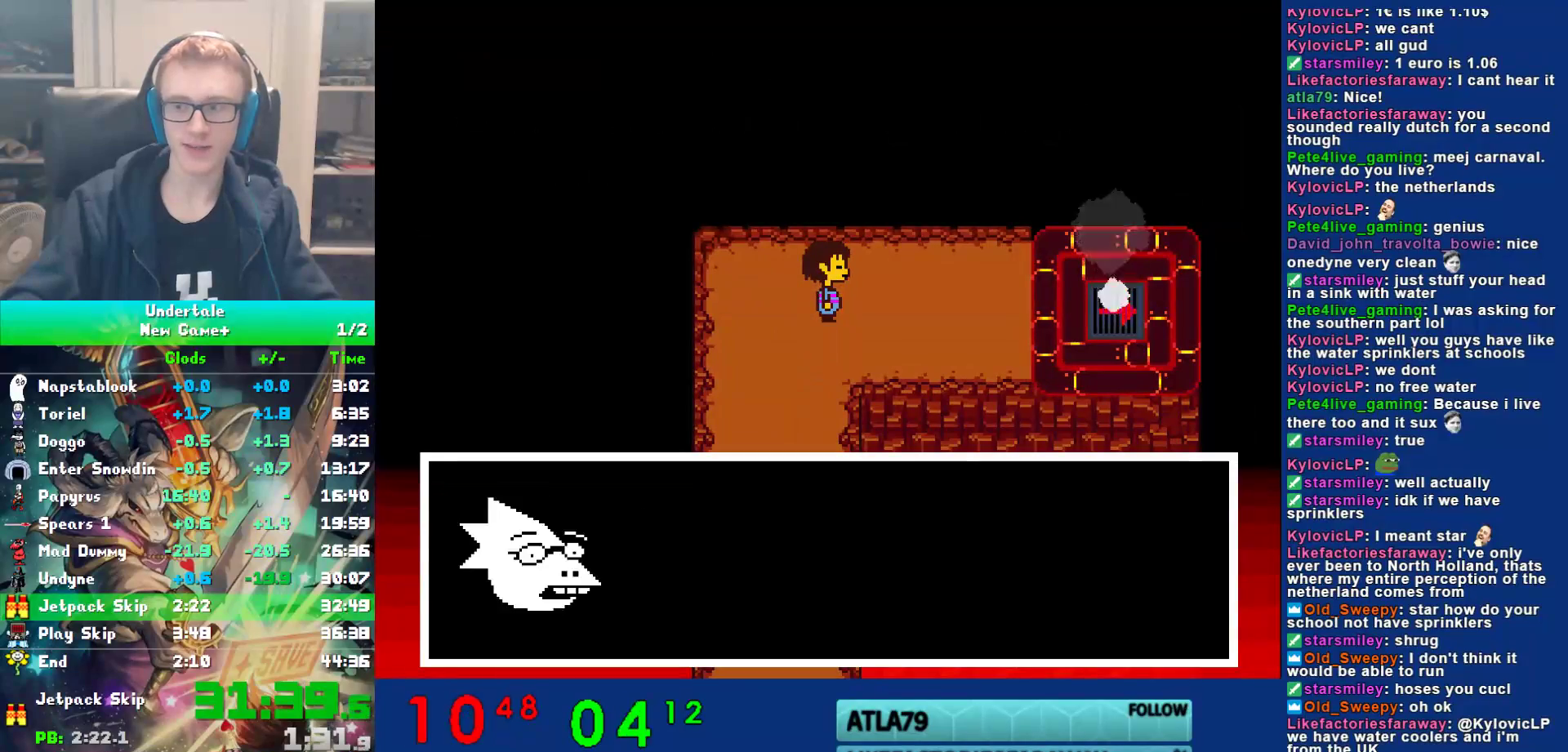
{"keys": ["return", "right", "shift"], "events": [[67, "x", "up"], [100, "shift", "down"], [100, "z", "up"], [133, "return", "down"], [167, "shift", "up"], [167, "x", "down"], [200, "return", "up"], [200, "z", "down"], [267, "shift", "down"], [267, "x", "up"], [267, "z", "up"], [300, "return", "down"], [333, "shift", "up"], [367, "x", "down"], [400, "return", "up"], [400, "z", "down"], [433, "x", "up"], [467, "shift", "down"], [467, "z", "up"], [500, "return", "down"]]}
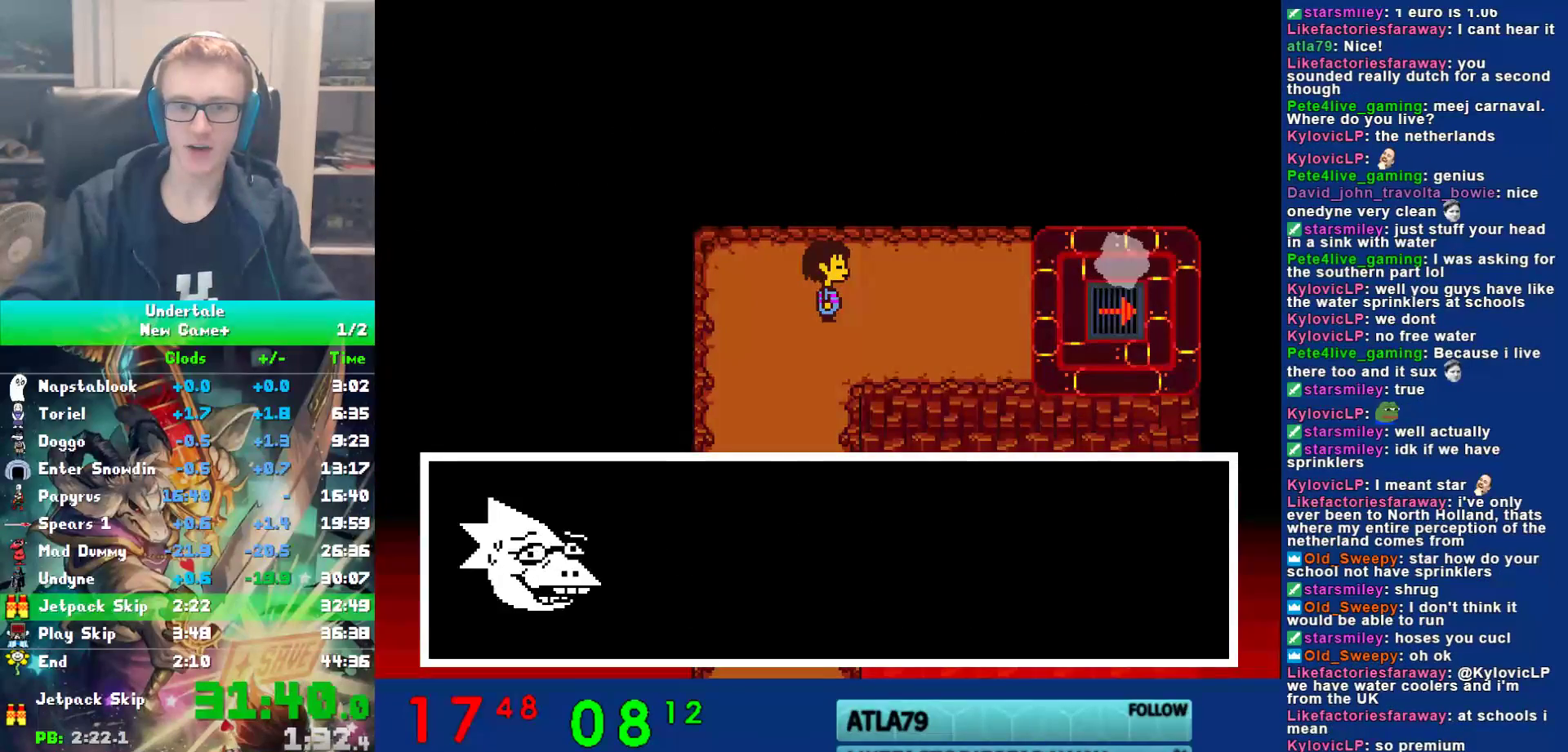
{"keys": ["right", "shift", "x", "z"], "events": [[50, "shift", "up"], [83, "return", "up"], [83, "x", "down"], [150, "x", "up"], [183, "shift", "down"], [217, "return", "down"], [250, "shift", "up"], [250, "x", "down"], [283, "return", "up"], [283, "z", "down"], [350, "shift", "down"], [350, "x", "up"], [350, "z", "up"], [383, "return", "down"], [417, "shift", "up"], [450, "return", "up"], [450, "x", "down"], [483, "shift", "down"], [483, "z", "down"]]}
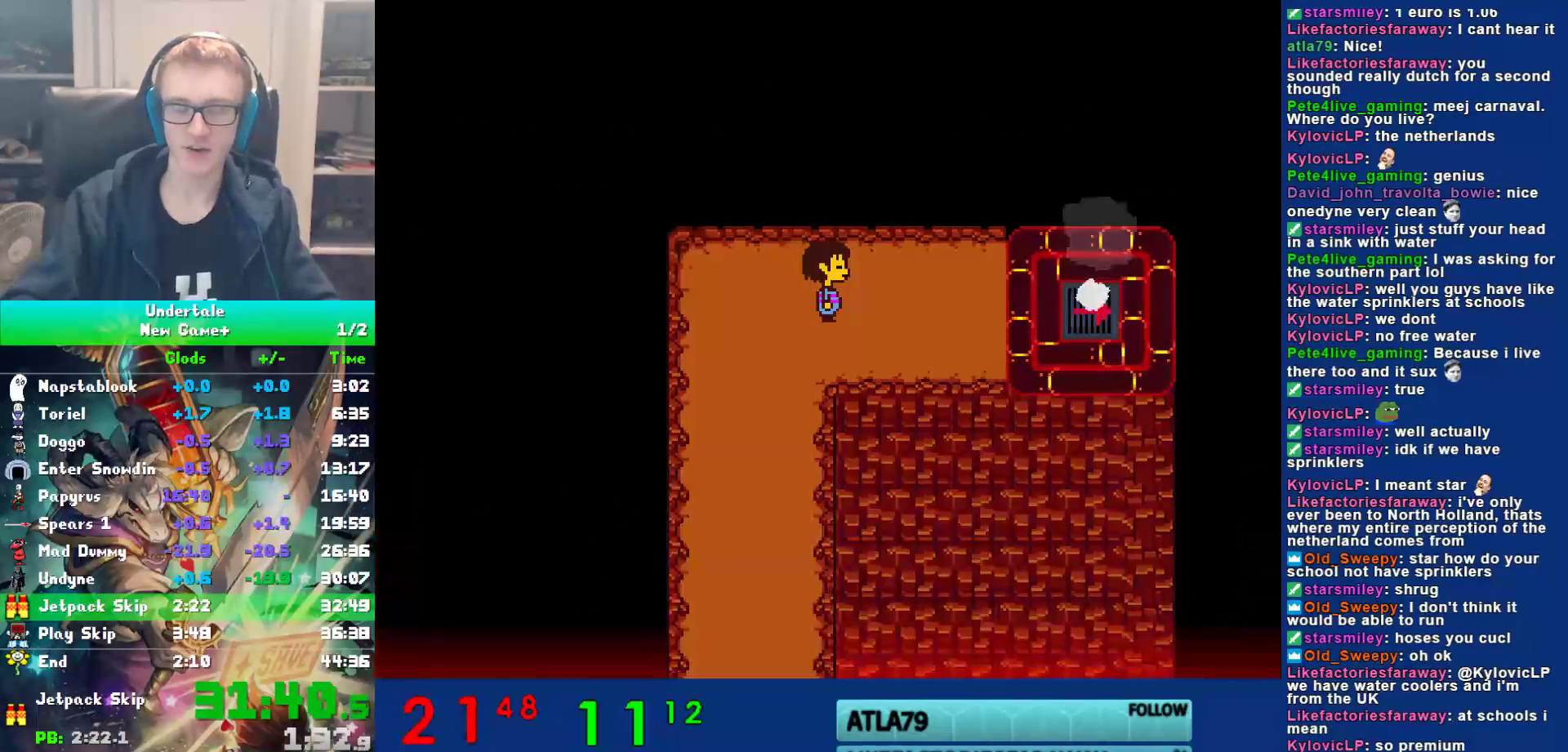
{"keys": ["right"], "events": [[17, "x", "up"], [50, "return", "down"], [50, "z", "up"], [83, "shift", "up"], [117, "return", "up"], [117, "x", "down"], [200, "x", "up"]]}
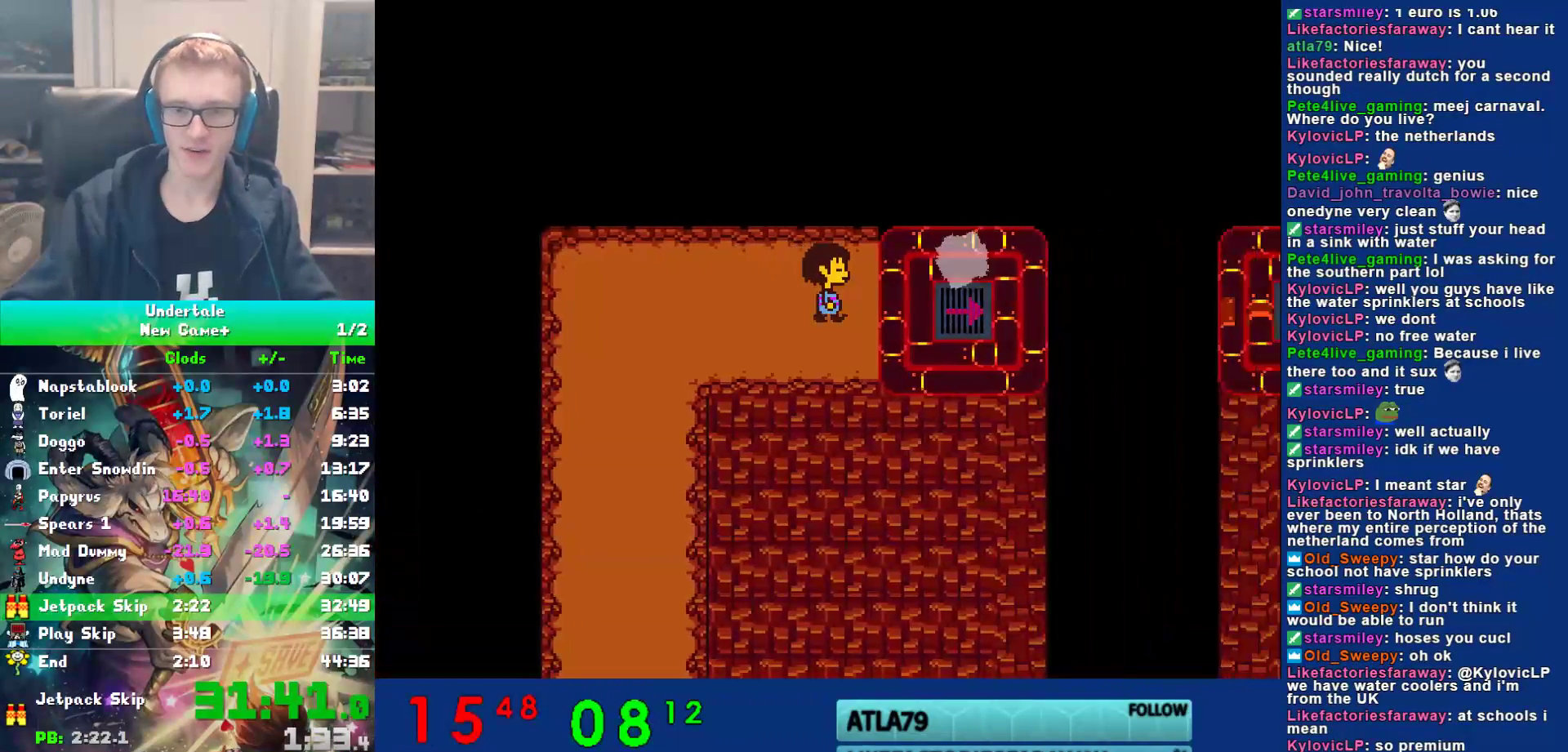
{"keys": ["right"], "events": [[400, "ctrl", "down"], [400, "z", "down"], [467, "ctrl", "up"], [467, "z", "up"]]}
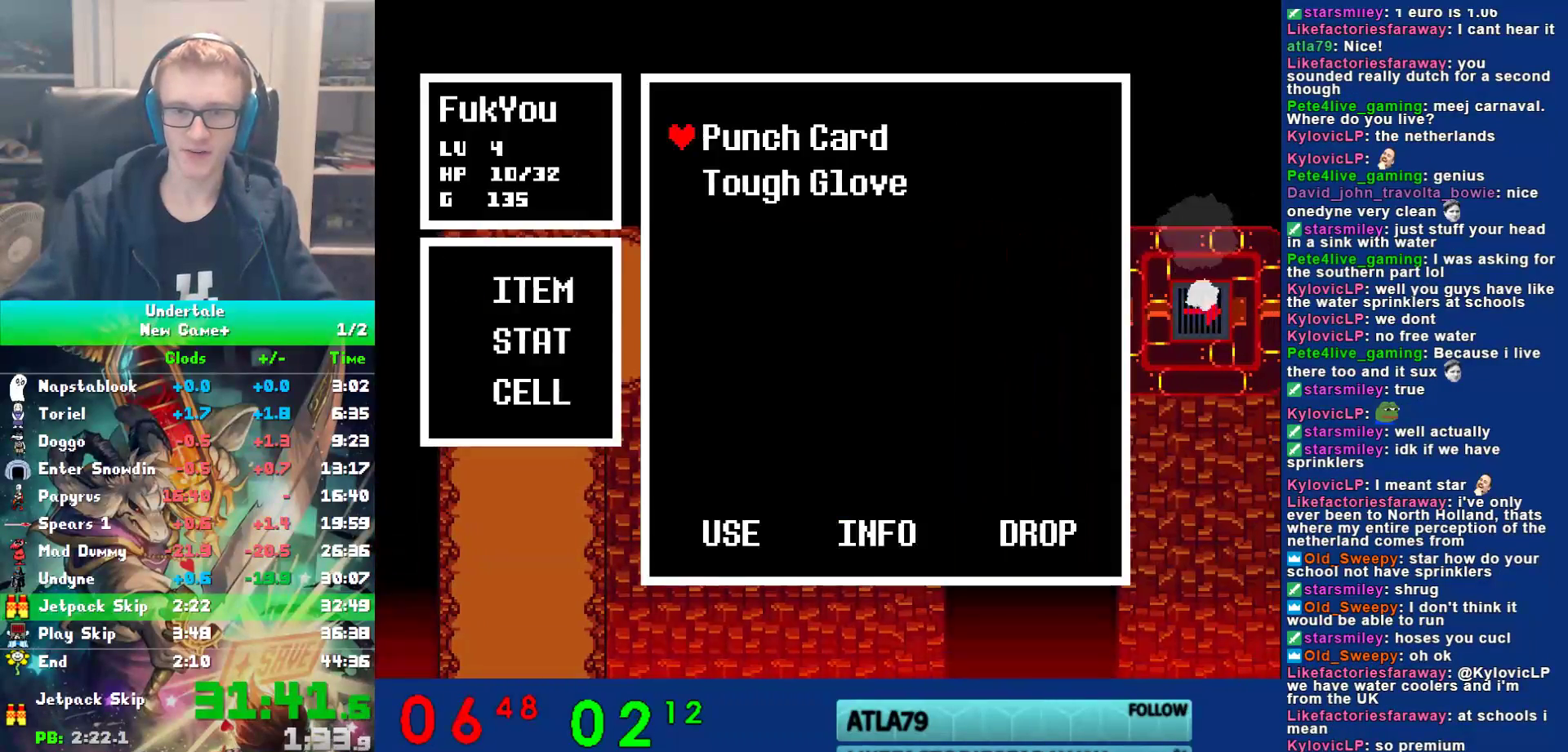
{"keys": ["right", "z"], "events": [[67, "z", "down"], [100, "z", "up"], [167, "z", "down"], [233, "z", "up"], [333, "z", "down"], [367, "z", "up"], [433, "z", "down"]]}
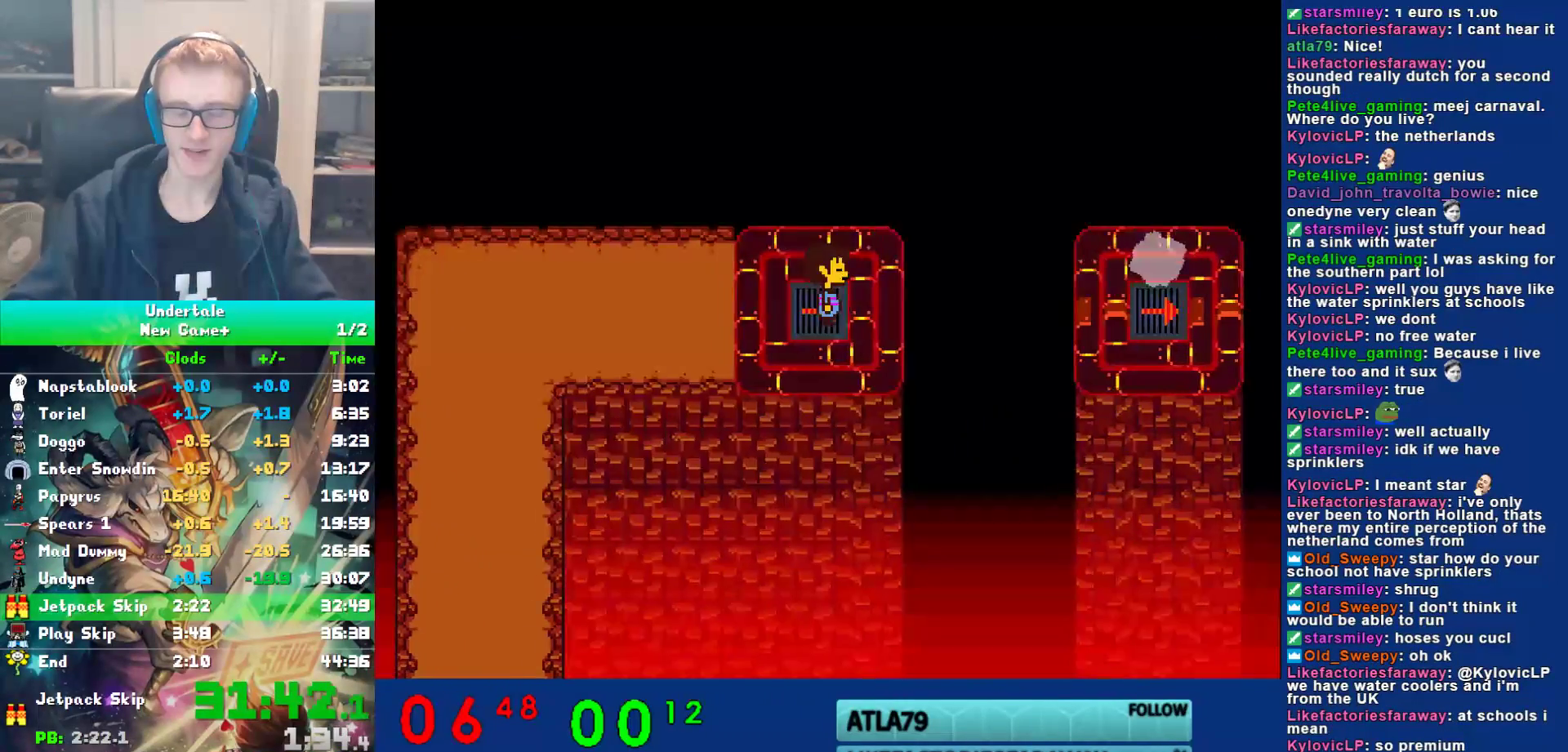
{"keys": ["right"], "events": [[33, "z", "up"]]}
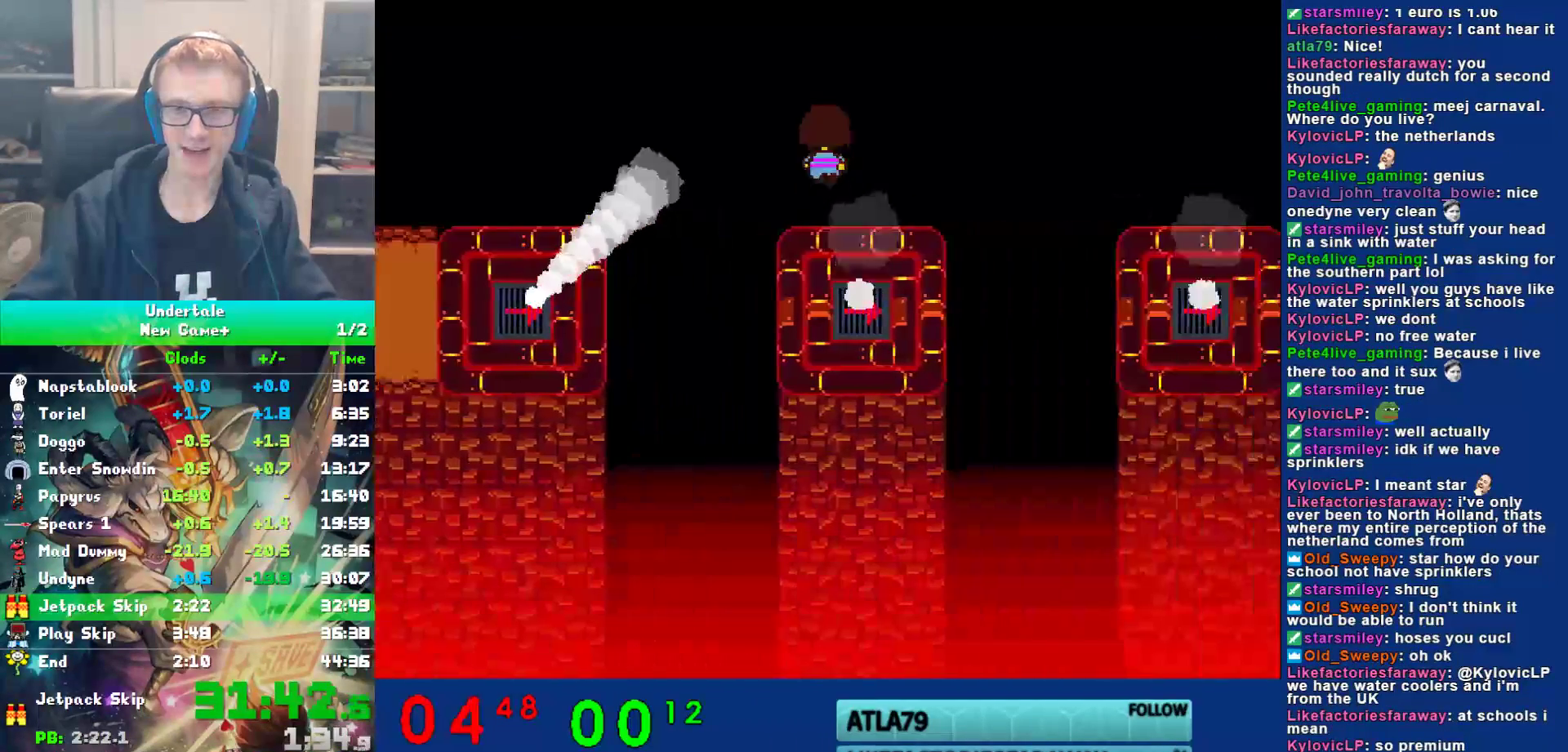
{"keys": ["right"], "events": []}
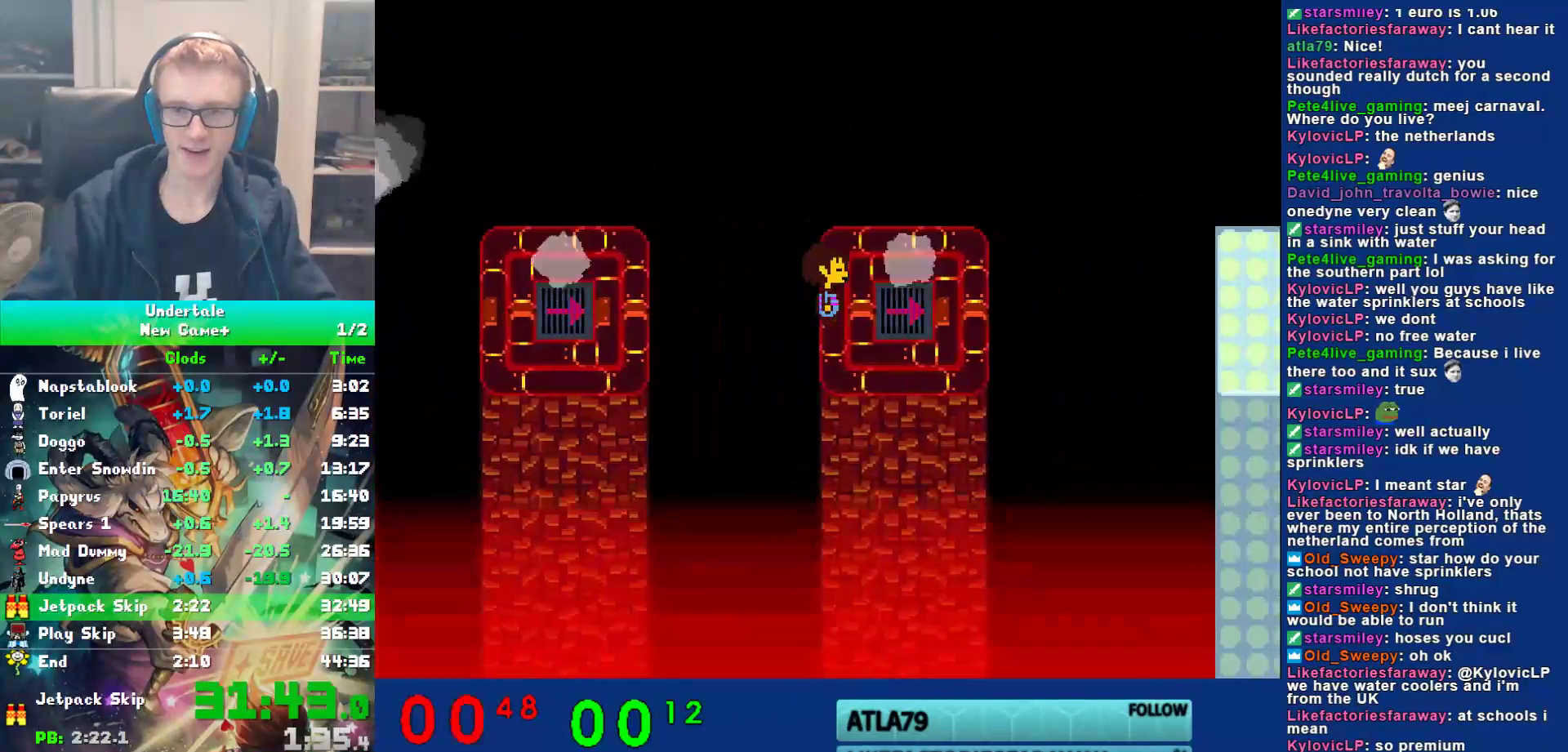
{"keys": ["right", "z"], "events": [[167, "ctrl", "down"], [167, "z", "down"], [233, "ctrl", "up"], [233, "z", "up"], [317, "z", "down"], [383, "z", "up"], [450, "z", "down"]]}
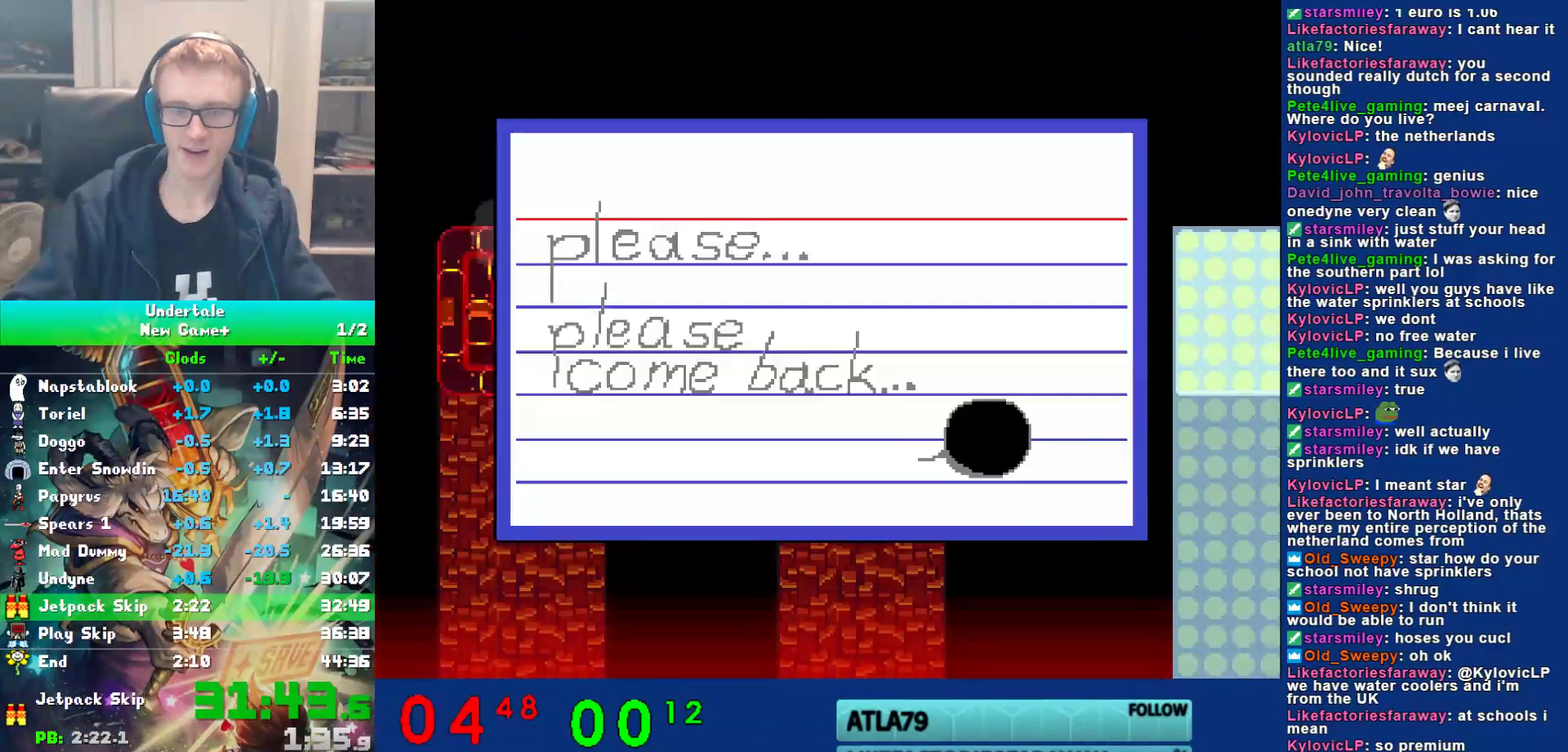
{"keys": ["right"], "events": [[17, "z", "up"], [83, "z", "down"], [150, "z", "up"], [217, "z", "down"], [317, "z", "up"], [350, "z", "down"], [483, "z", "up"]]}
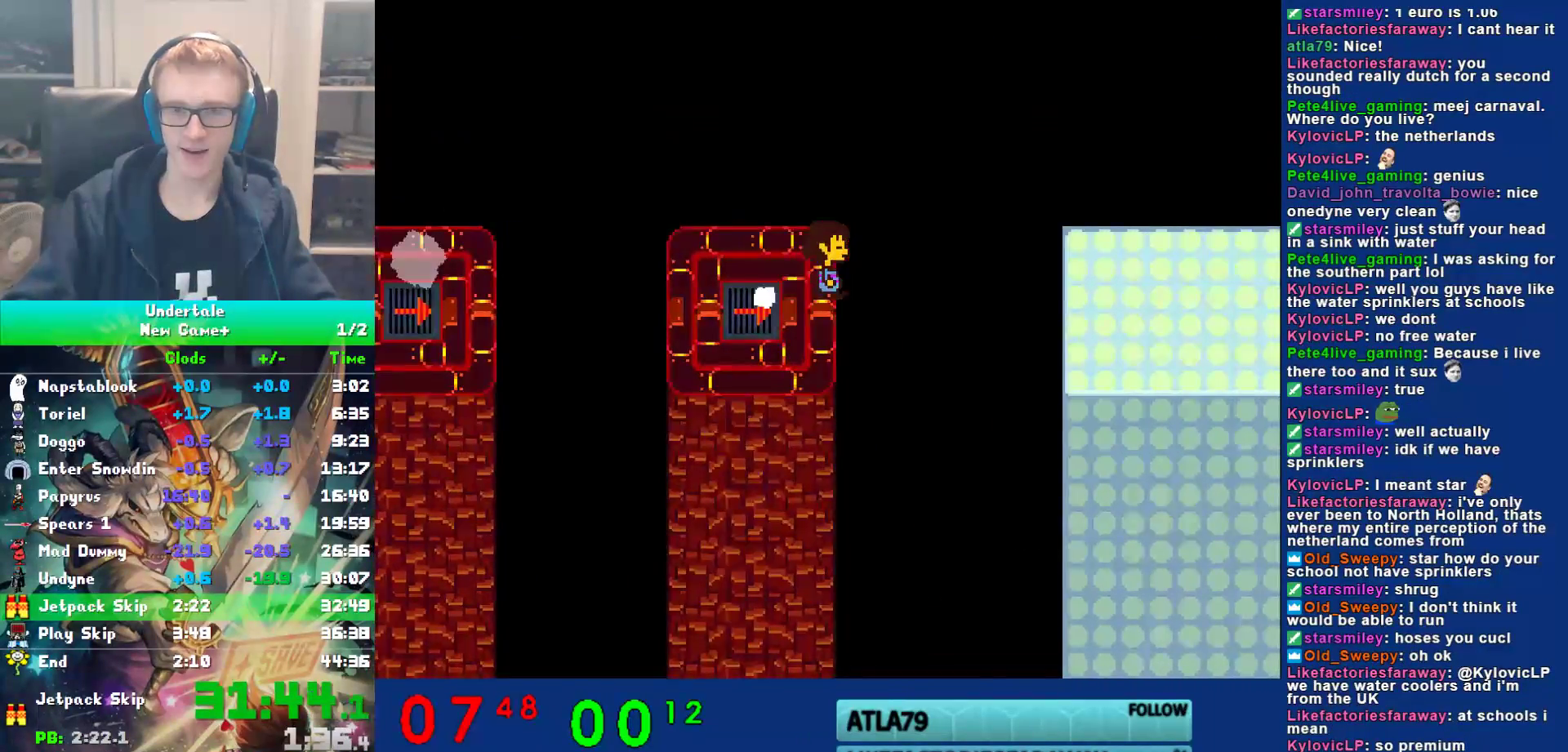
{"keys": ["right"], "events": []}
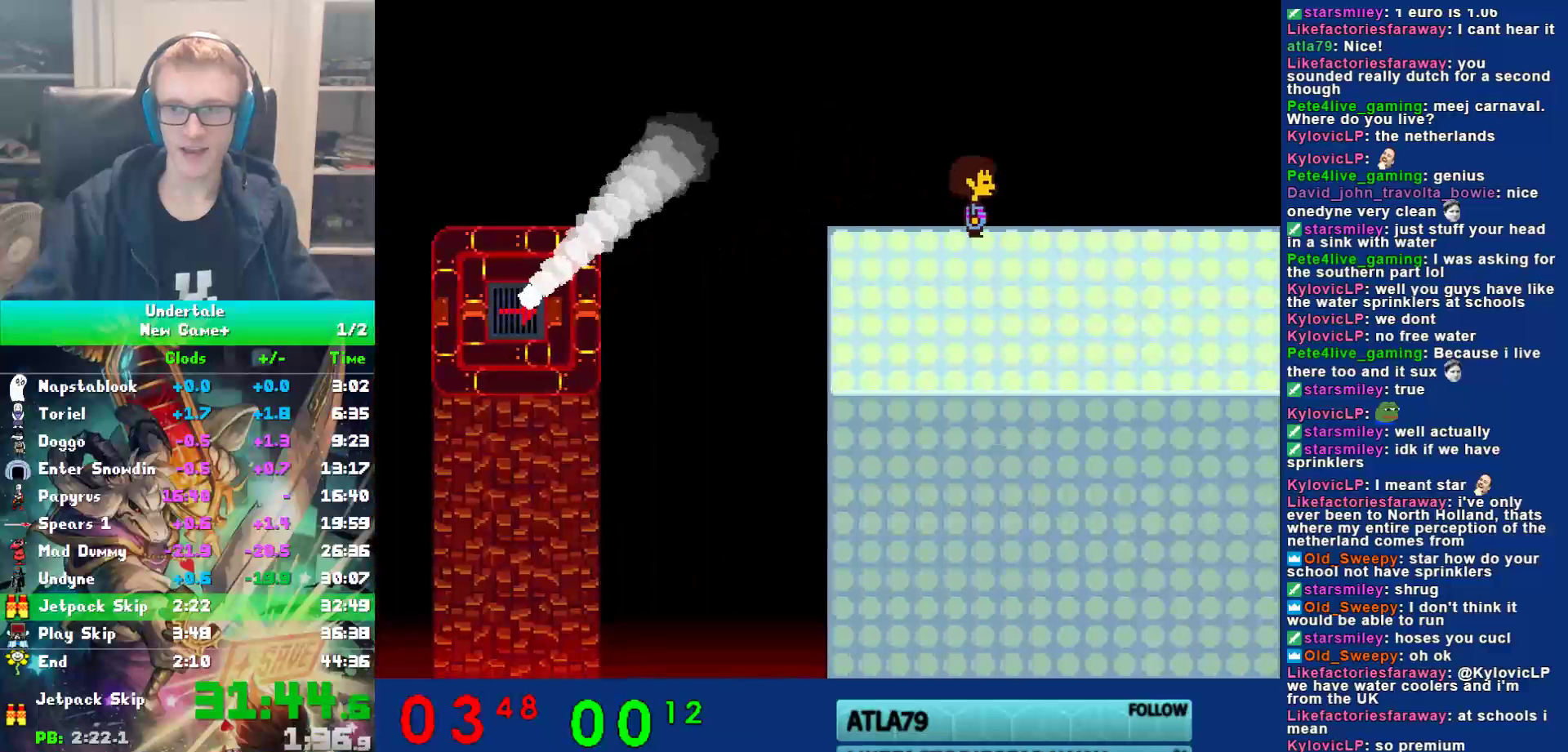
{"keys": ["right"], "events": []}
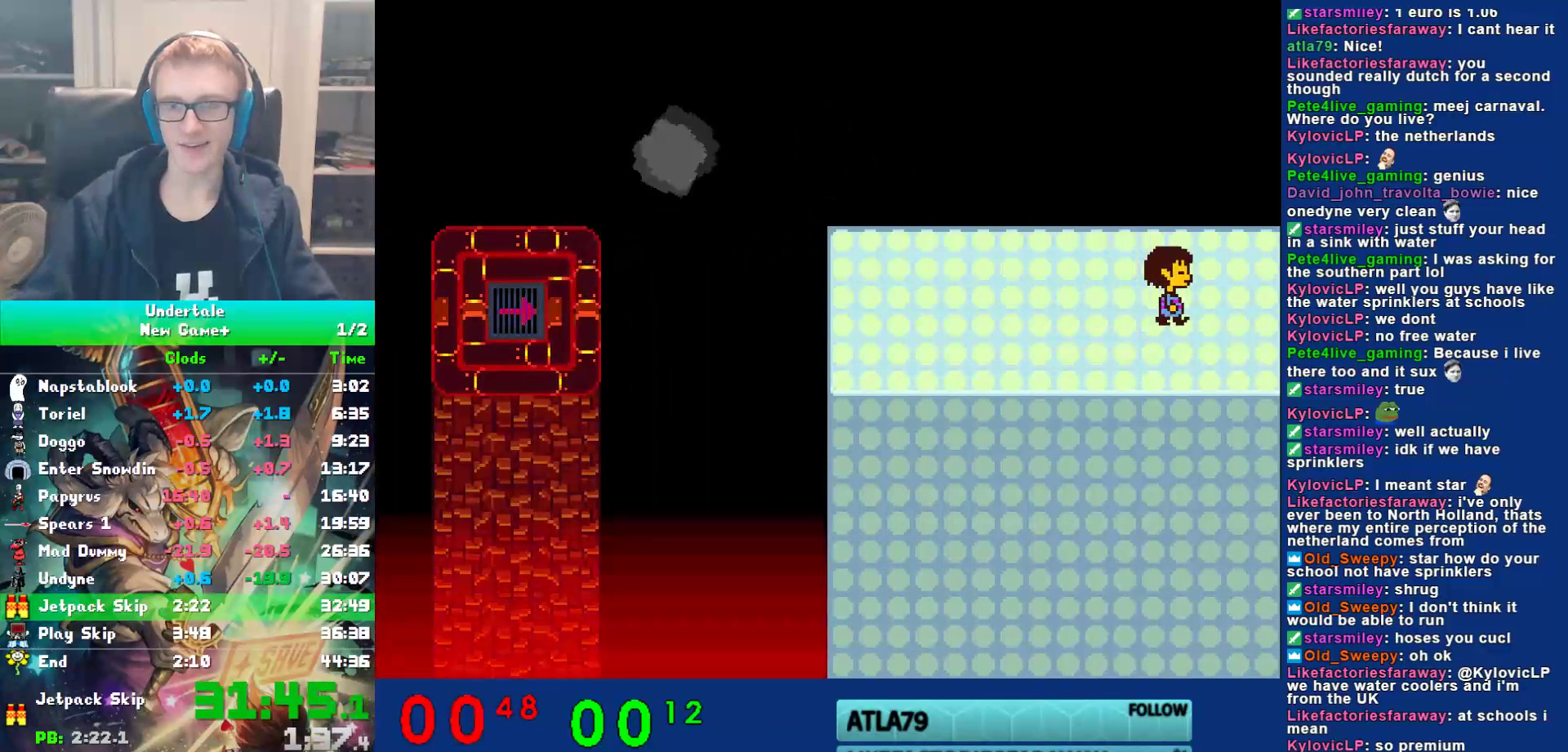
{"keys": ["right"], "events": []}
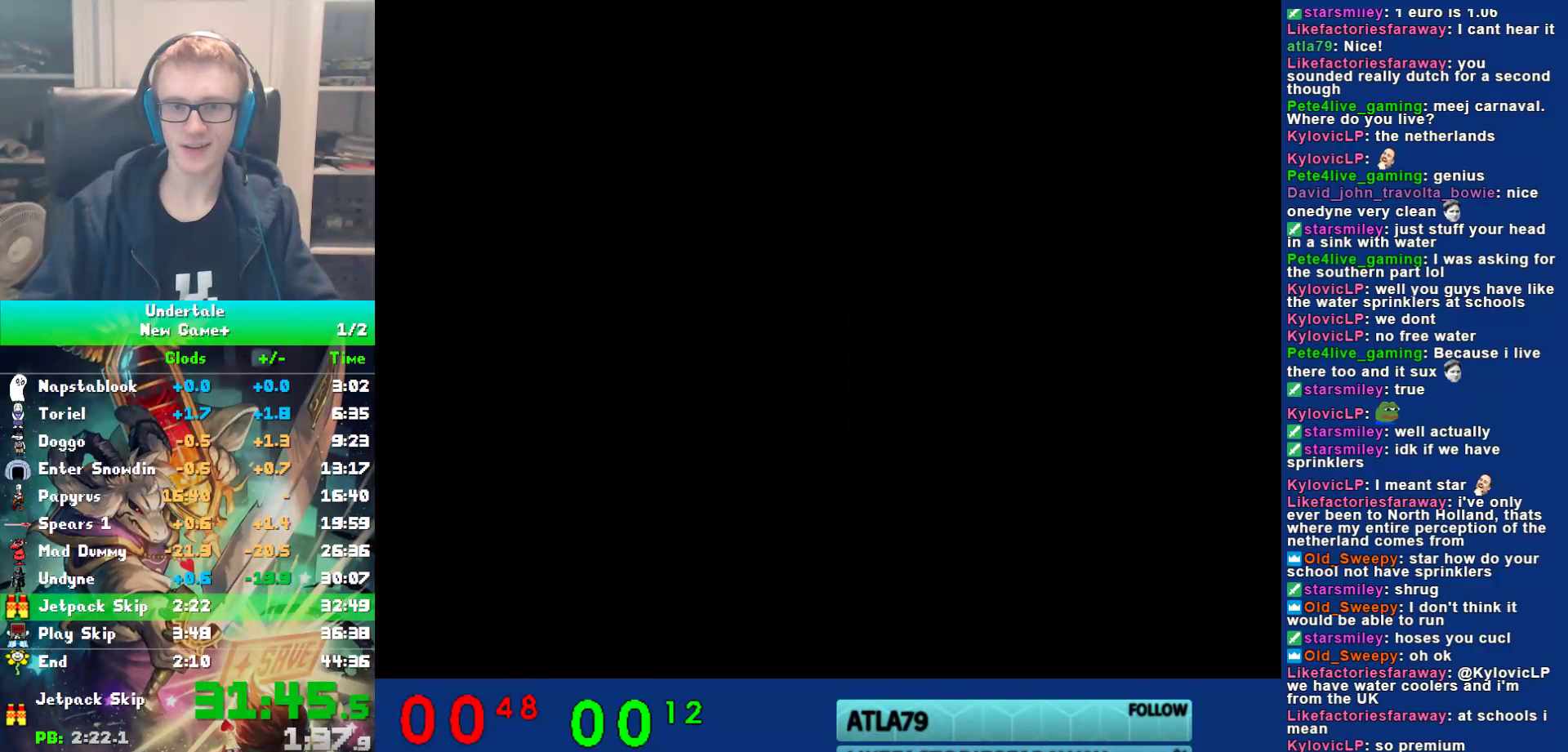
{"keys": ["right", "up"], "events": [[400, "up", "down"]]}
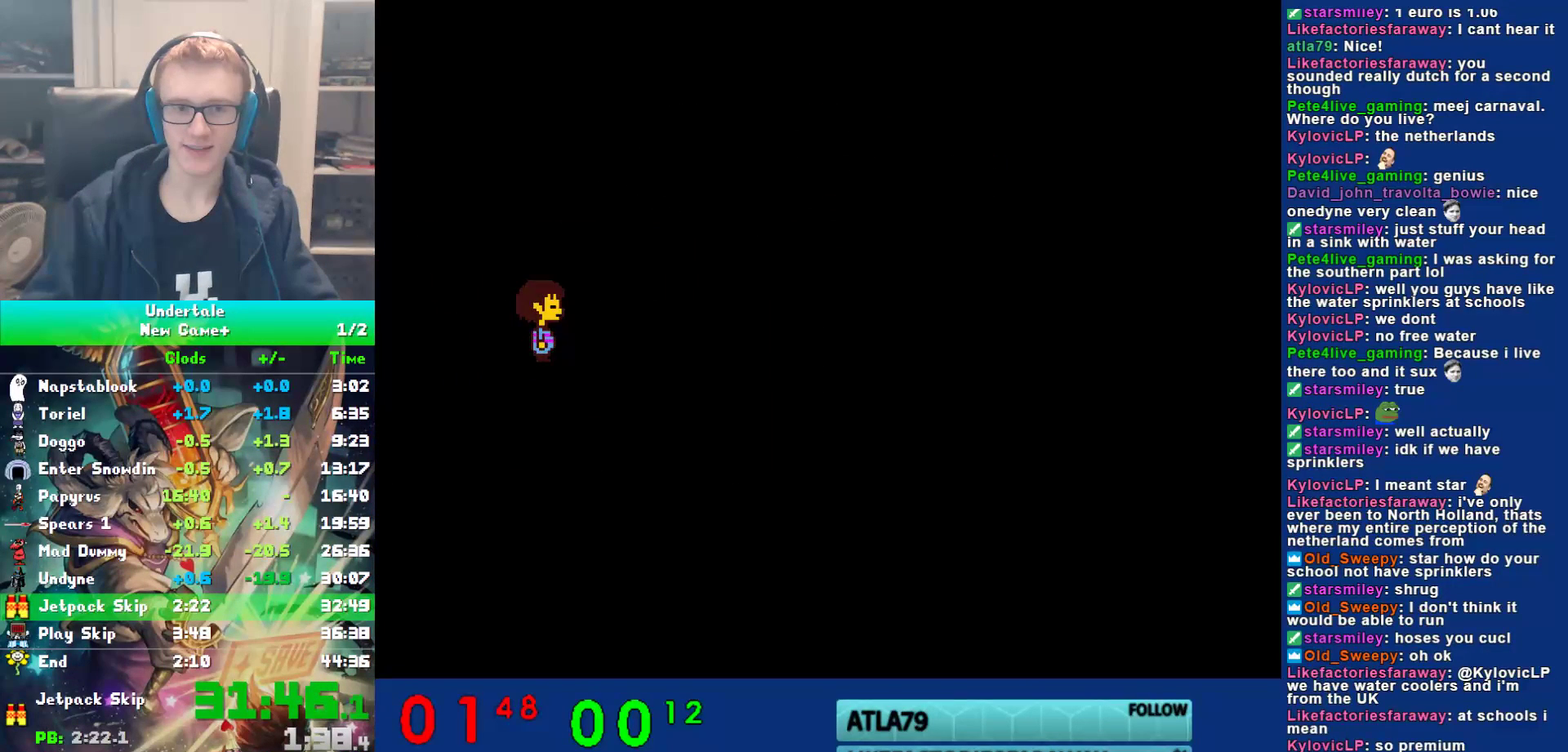
{"keys": ["return"], "events": [[133, "right", "up"], [333, "ctrl", "down"], [367, "up", "up"], [400, "ctrl", "up"], [500, "return", "down"]]}
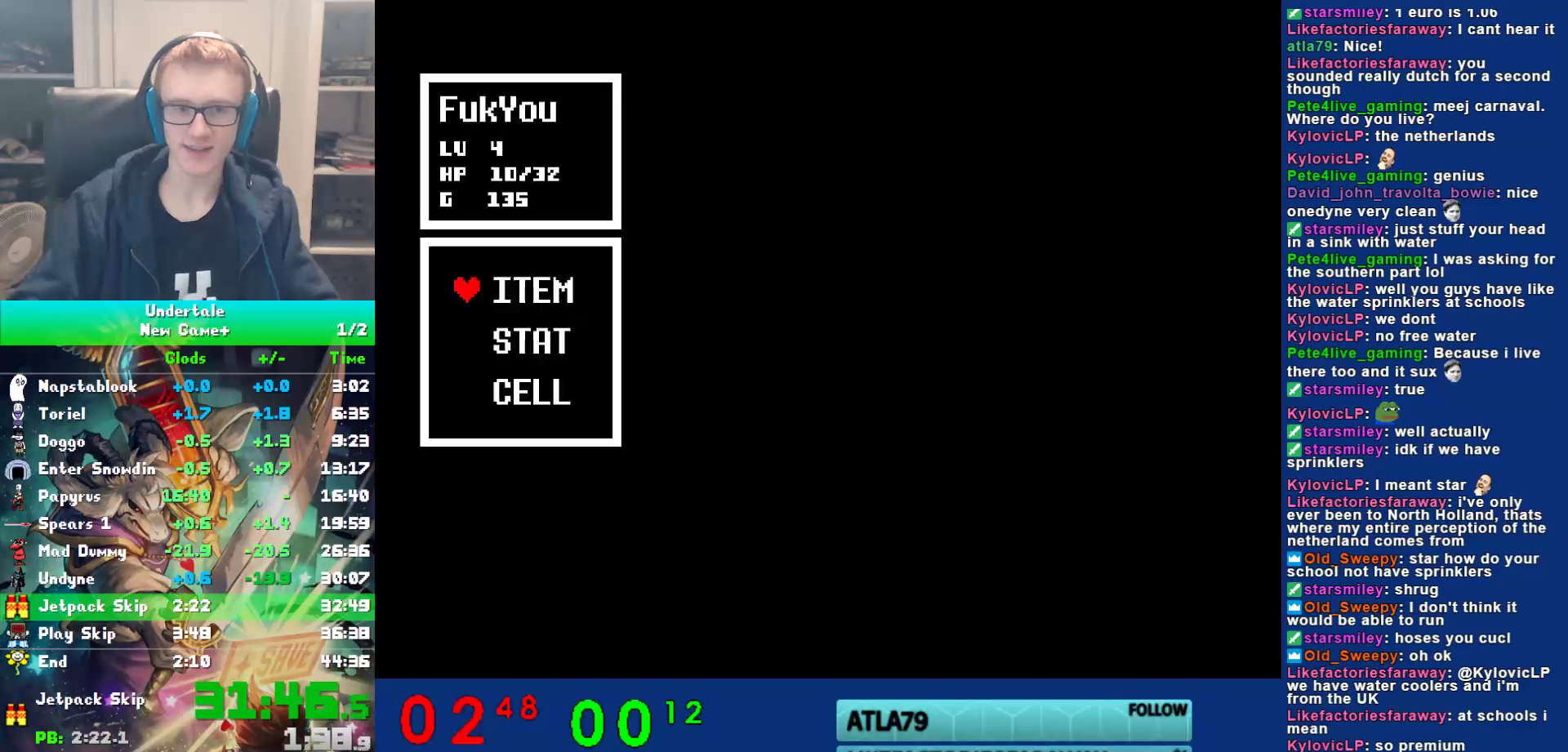
{"keys": [], "events": [[67, "return", "up"], [100, "return", "down"], [167, "return", "up"], [367, "return", "down"], [400, "return", "up"], [400, "z", "down"], [467, "z", "up"]]}